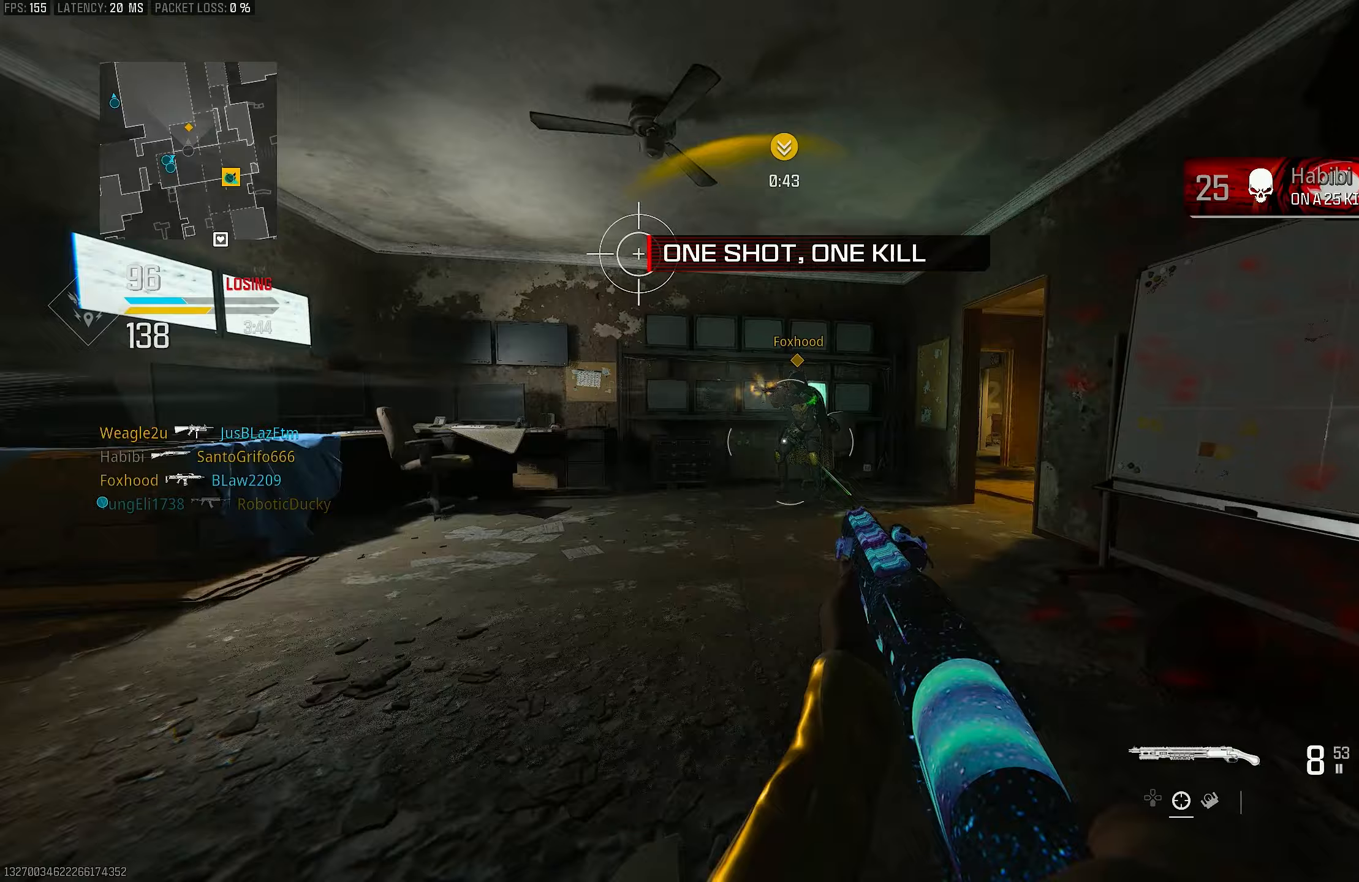
Gameplay with a controller (PlayStation layout); each line is a JSON object with the inputs held at the frame after it. "events" lists button and stick changes between this image and that frame as [ms after this image, input, new state], when the widget could be followed in between.
{"buttons": [], "left_stick": "up-left", "right_stick": "center", "events": [[50, "left_stick", "up-right"], [50, "right_stick", "center"], [217, "L3", "down"], [250, "left_stick", "up-left"], [283, "right_stick", "left"], [350, "R3", "down"], [350, "right_stick", "center"], [417, "L3", "up"], [450, "R3", "up"]]}
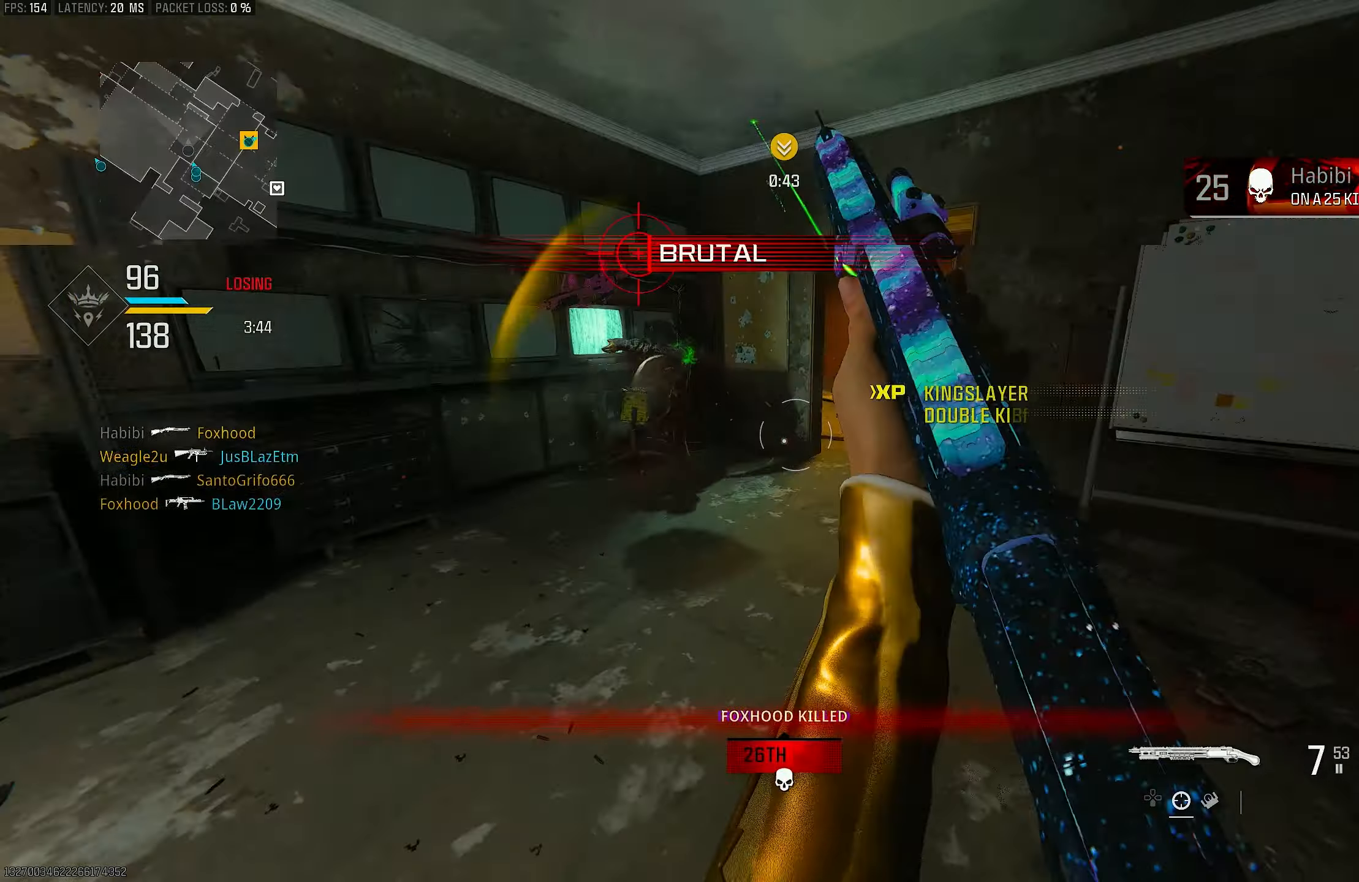
{"buttons": [], "left_stick": "up-left", "right_stick": "down", "events": [[50, "R3", "down"], [83, "CROSS", "down"], [150, "left_stick", "left"], [183, "R3", "up"], [217, "CROSS", "up"], [217, "right_stick", "right"], [283, "R1", "down"], [417, "R1", "up"], [417, "right_stick", "down"], [483, "left_stick", "up-left"]]}
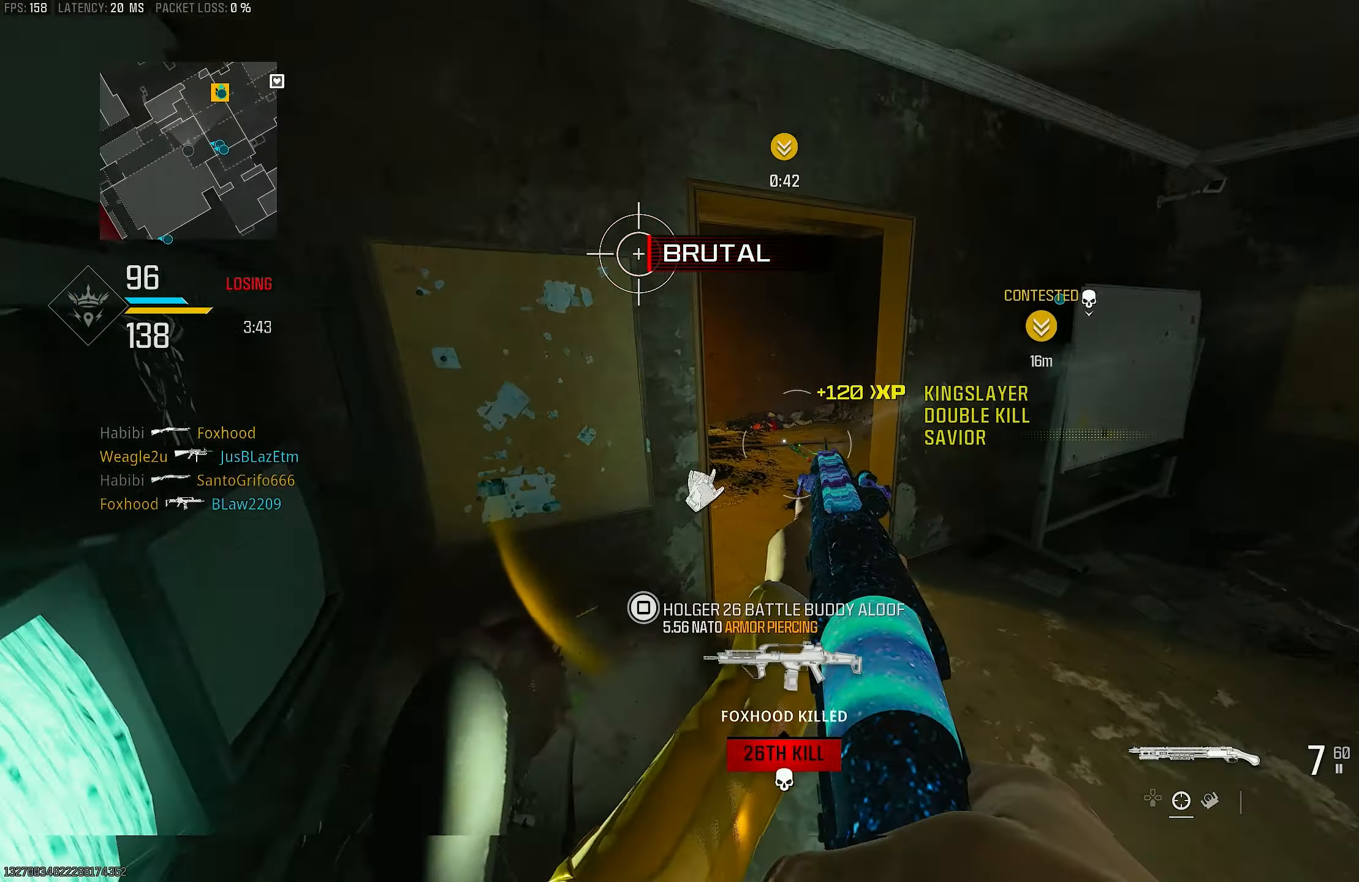
{"buttons": [], "left_stick": "up-left", "right_stick": "right", "events": [[50, "L3", "down"], [117, "right_stick", "right"], [217, "L3", "up"], [250, "CROSS", "down"], [317, "right_stick", "center"], [350, "CROSS", "up"], [450, "right_stick", "right"]]}
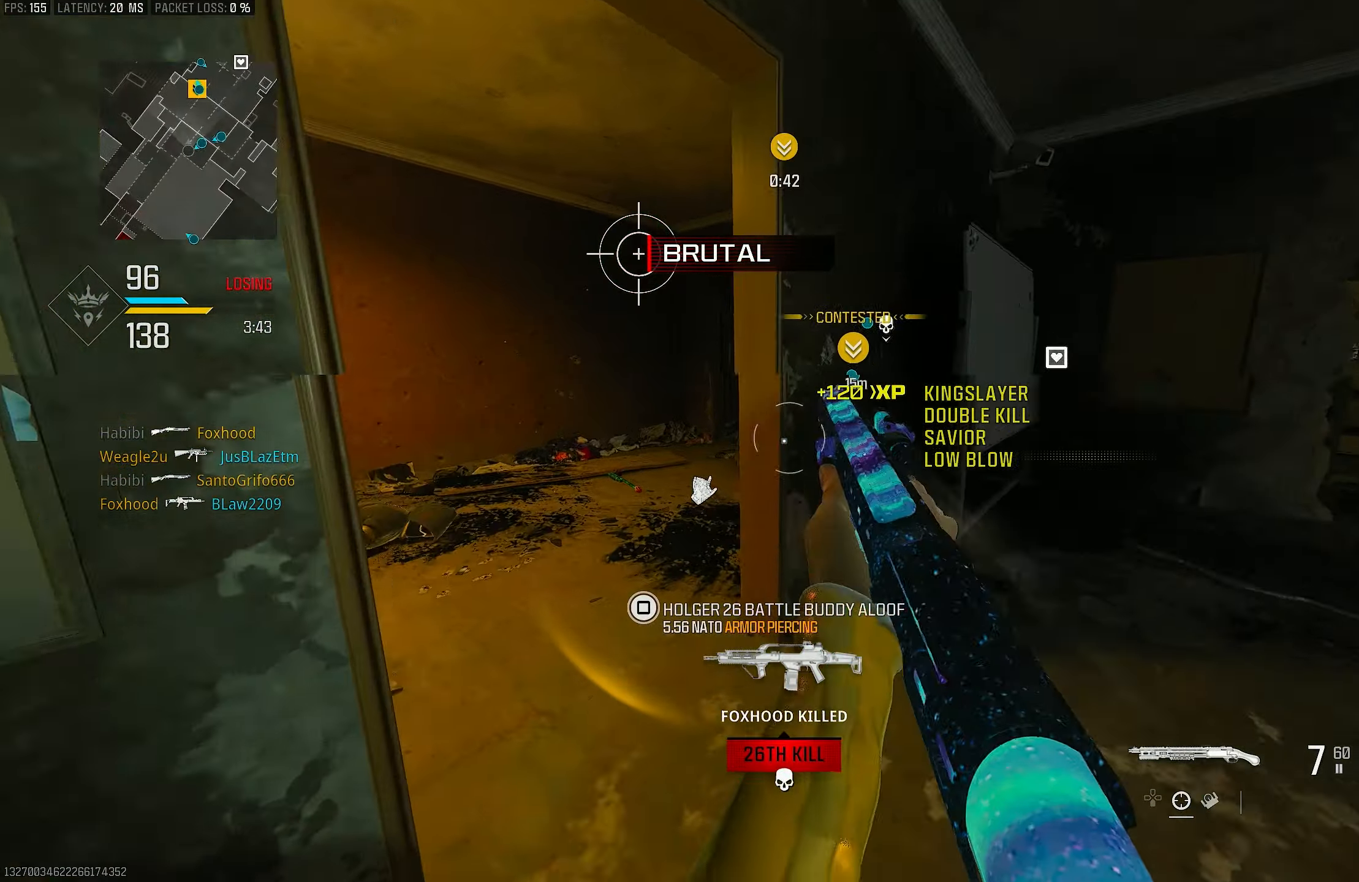
{"buttons": [], "left_stick": "left", "right_stick": "center", "events": [[117, "right_stick", "center"], [217, "right_stick", "right"], [317, "right_stick", "center"], [350, "left_stick", "left"]]}
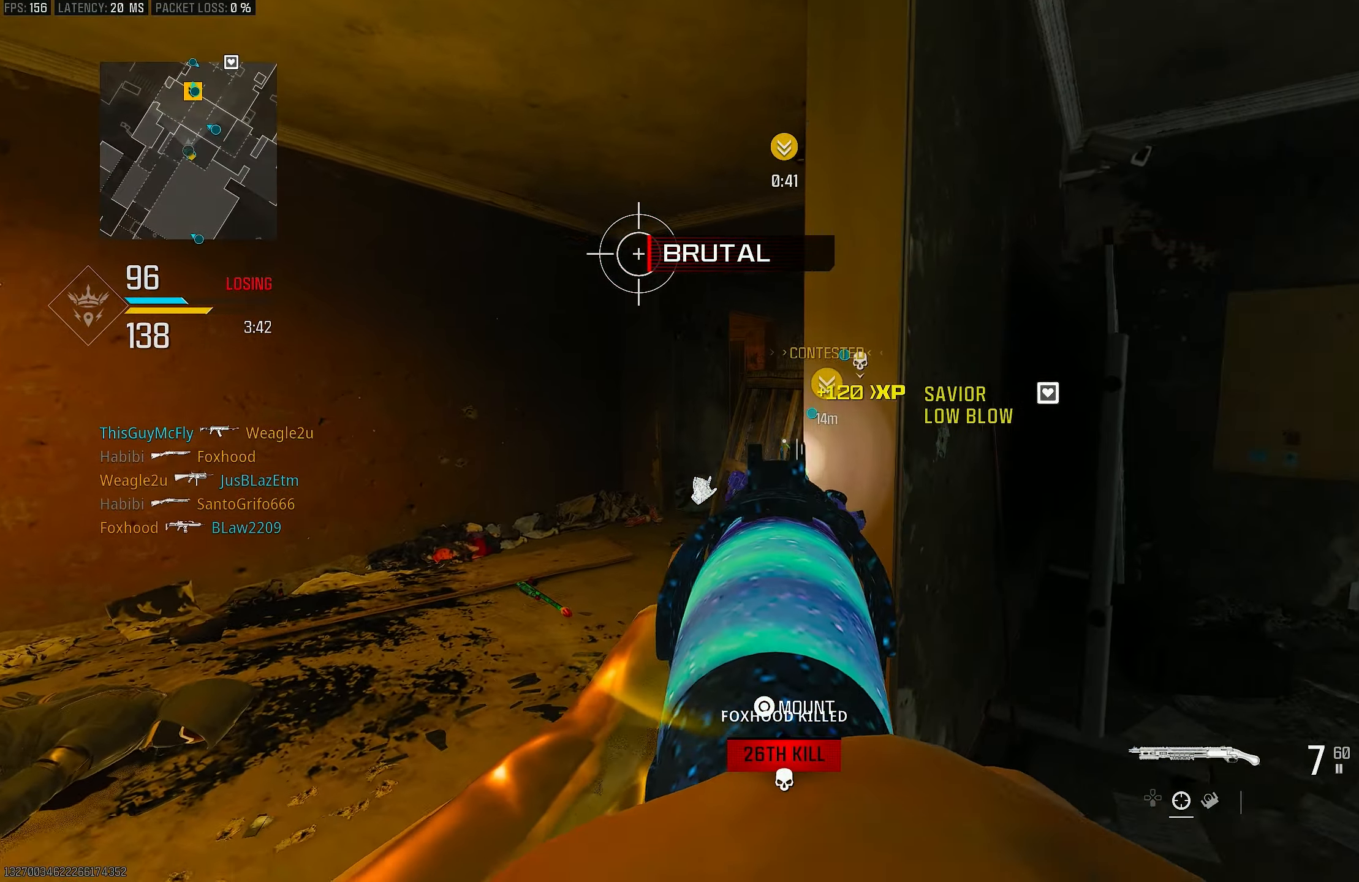
{"buttons": ["L1"], "left_stick": "down-left", "right_stick": "center", "events": [[50, "left_stick", "up-left"], [50, "right_stick", "up-right"], [150, "right_stick", "up-left"], [250, "right_stick", "center"], [283, "L1", "down"], [350, "left_stick", "down-left"]]}
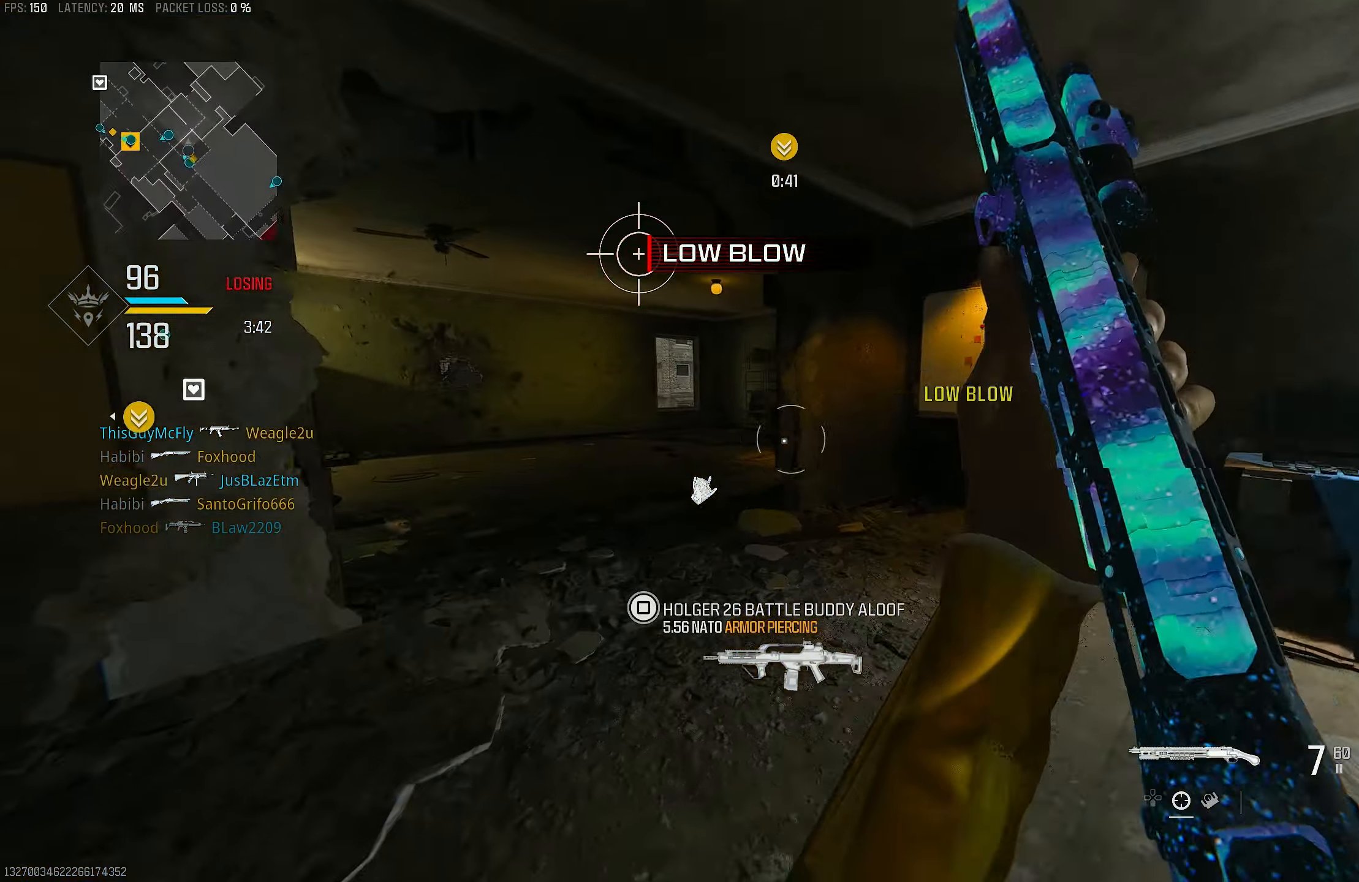
{"buttons": ["L3"], "left_stick": "up", "right_stick": "right", "events": [[33, "left_stick", "down"], [150, "left_stick", "down-right"], [217, "L1", "up"], [283, "right_stick", "right"], [450, "left_stick", "up"], [483, "L3", "down"]]}
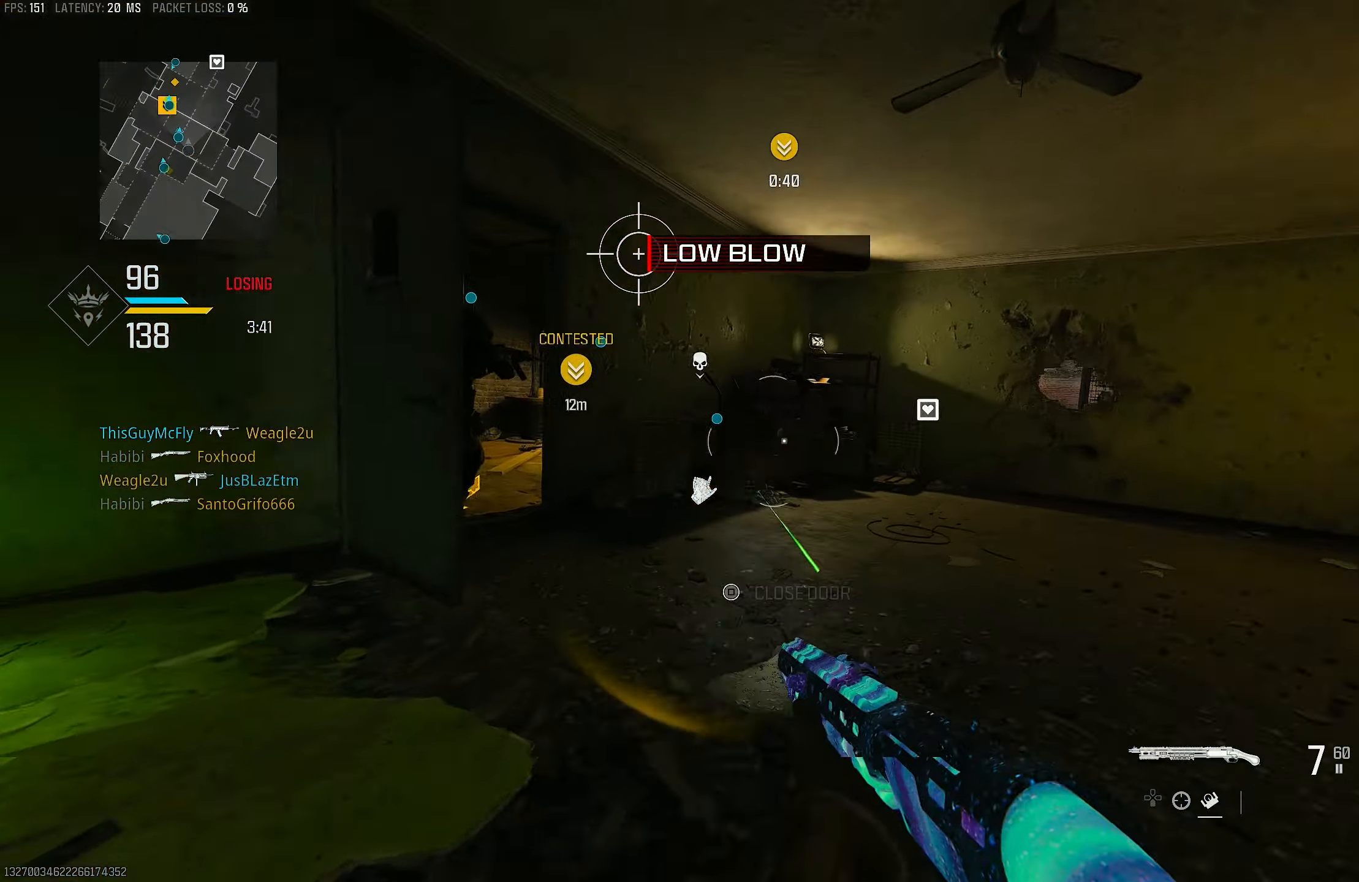
{"buttons": ["R3"], "left_stick": "up", "right_stick": "center", "events": [[83, "L3", "up"], [83, "right_stick", "center"], [183, "right_stick", "left"], [350, "R3", "down"], [417, "R3", "up"], [417, "right_stick", "center"], [483, "R3", "down"]]}
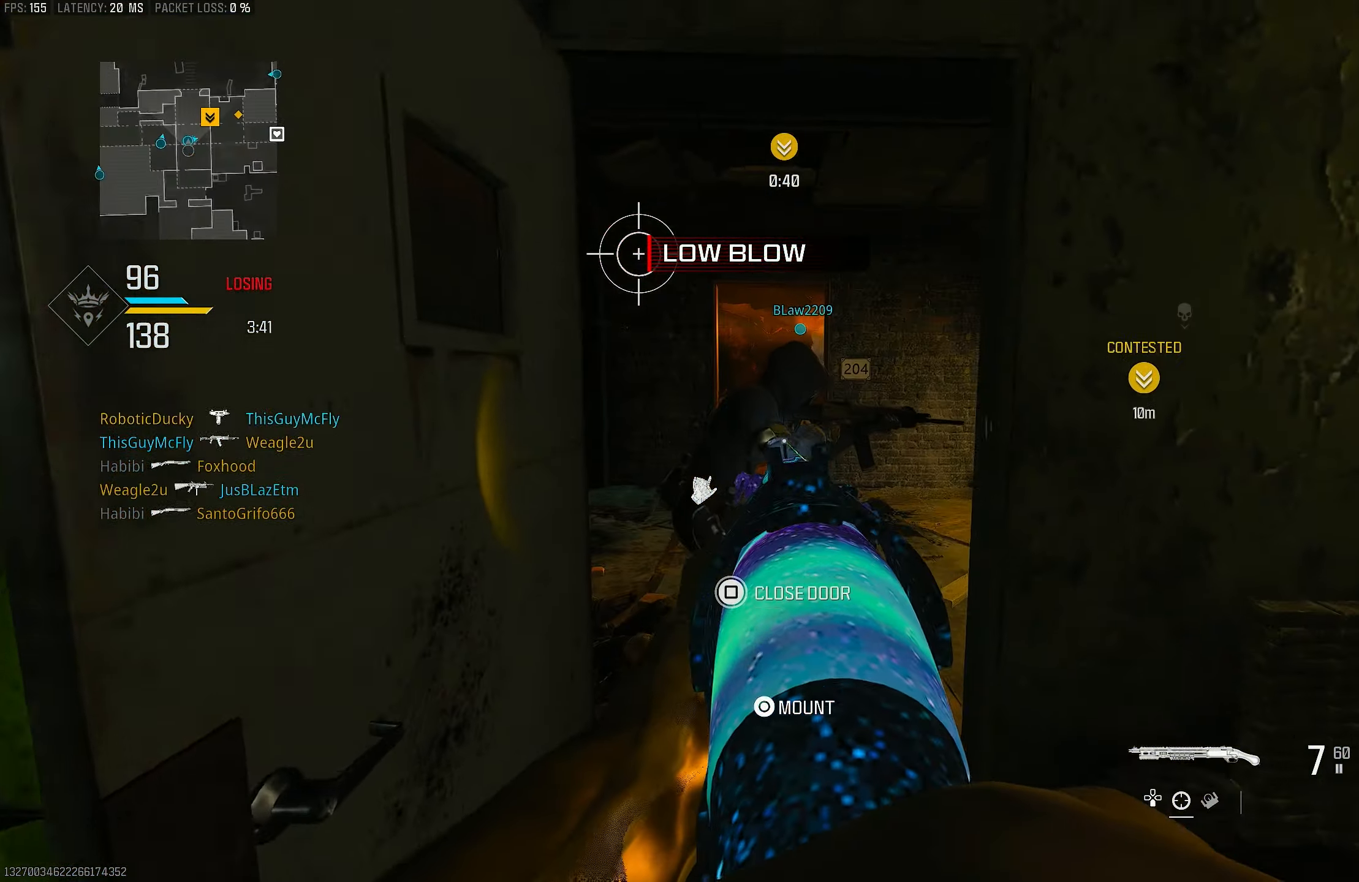
{"buttons": ["L1"], "left_stick": "up-left", "right_stick": "center", "events": [[50, "CROSS", "down"], [117, "R3", "up"], [117, "right_stick", "left"], [183, "CROSS", "up"], [183, "left_stick", "up-left"], [250, "L3", "down"], [350, "L3", "up"], [383, "L1", "down"], [483, "right_stick", "center"]]}
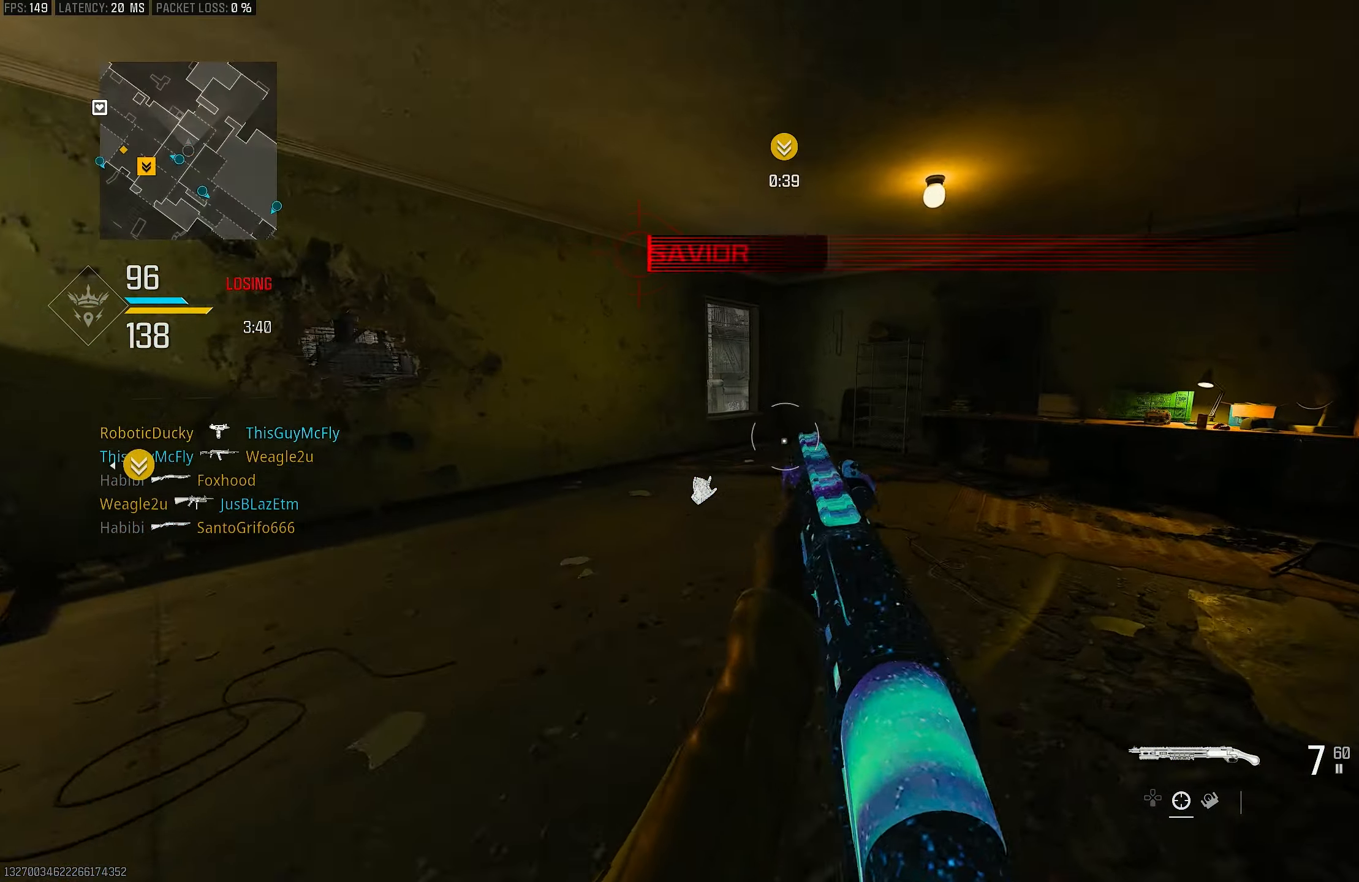
{"buttons": [], "left_stick": "down-right", "right_stick": "right", "events": [[50, "right_stick", "left"], [217, "right_stick", "up-right"], [283, "right_stick", "right"], [317, "L1", "up"], [317, "left_stick", "down-left"], [450, "left_stick", "down-right"]]}
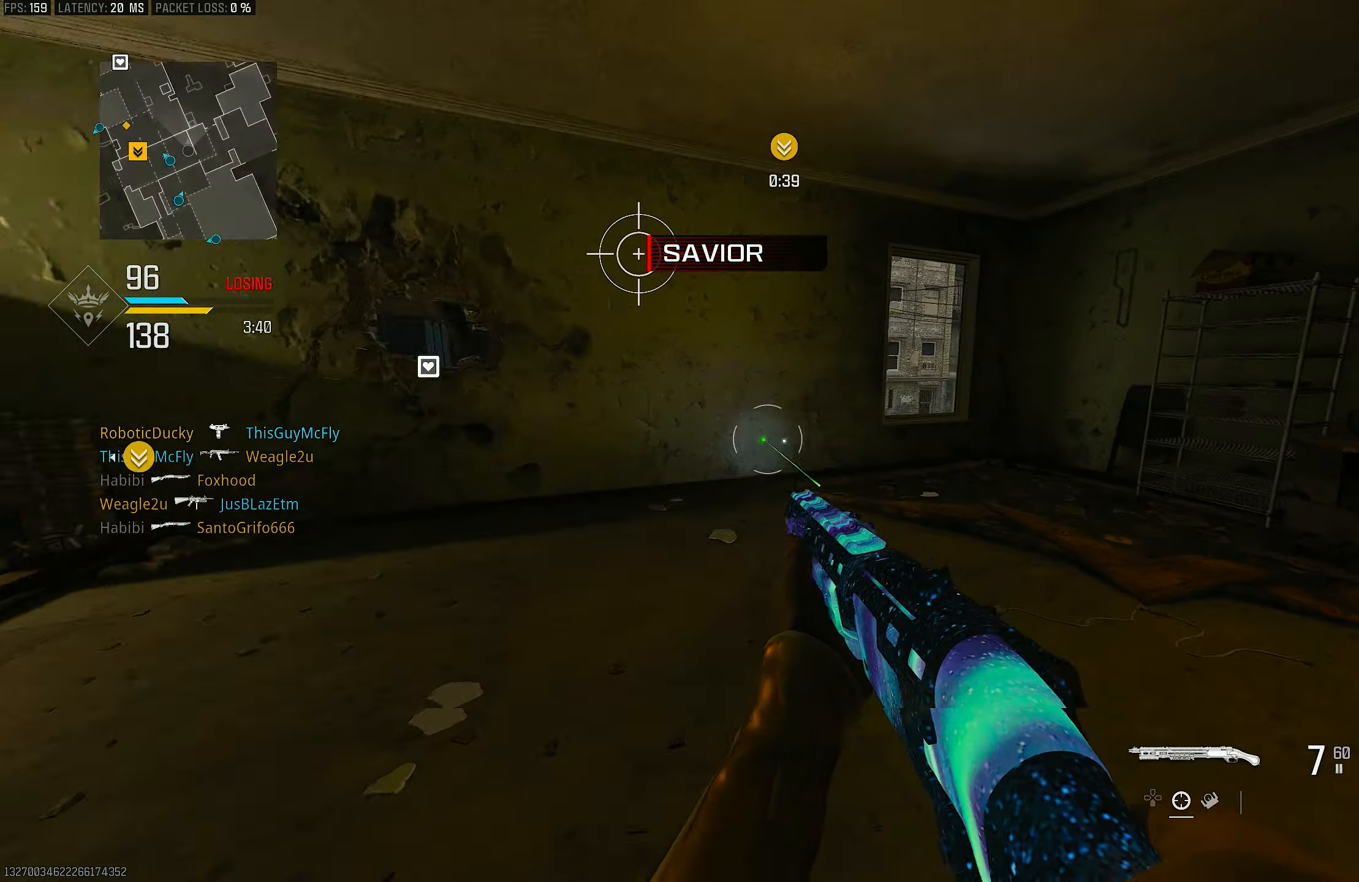
{"buttons": [], "left_stick": "up", "right_stick": "left", "events": [[83, "left_stick", "up-right"], [150, "right_stick", "center"], [183, "L3", "down"], [183, "left_stick", "up"], [283, "L3", "up"], [317, "R3", "down"], [417, "R3", "up"], [417, "right_stick", "left"]]}
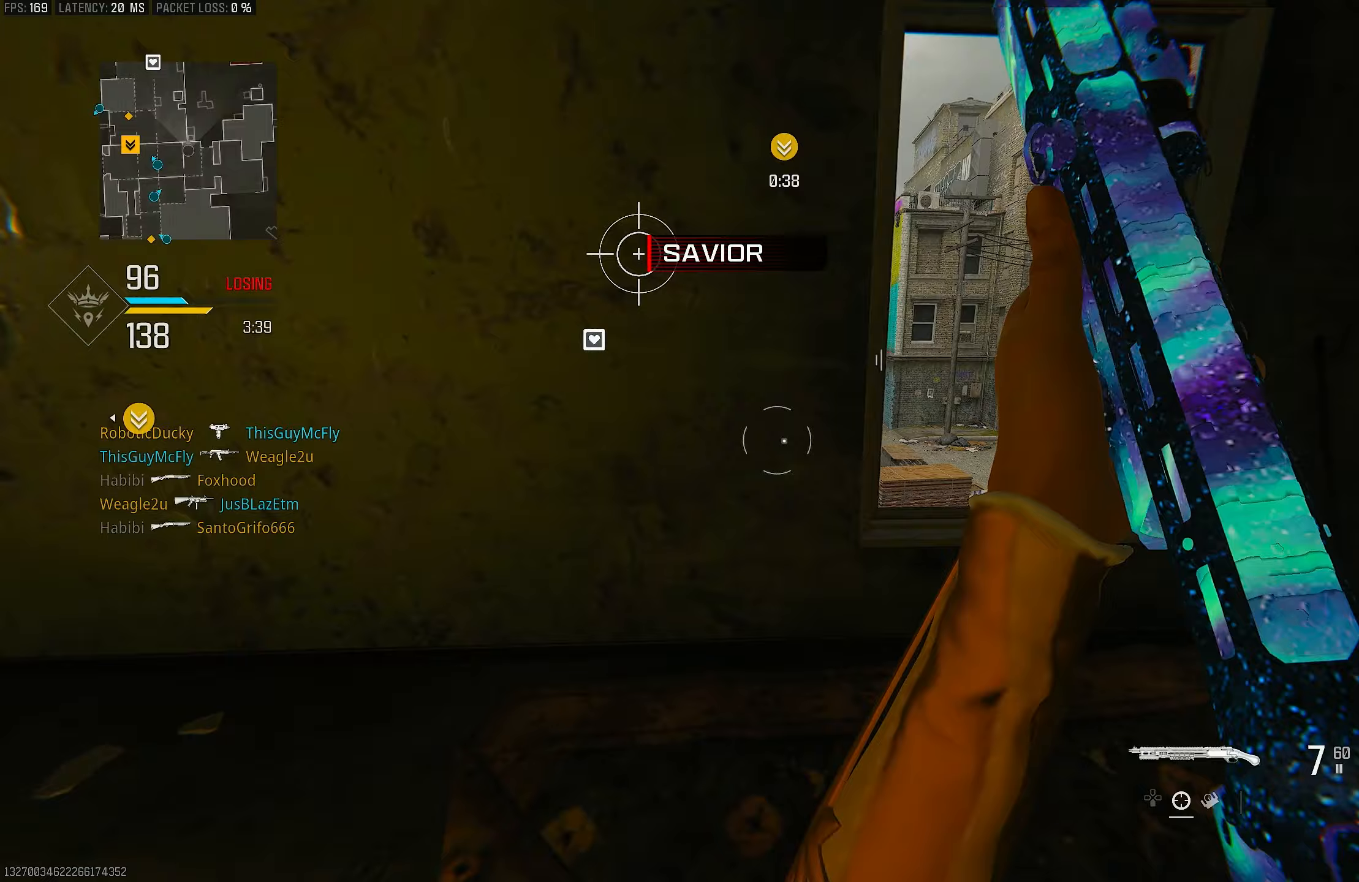
{"buttons": [], "left_stick": "up-right", "right_stick": "left", "events": [[17, "R3", "down"], [50, "CROSS", "down"], [50, "left_stick", "up-right"], [83, "right_stick", "center"], [150, "R3", "up"], [183, "CROSS", "up"], [183, "right_stick", "right"], [217, "L3", "down"], [283, "L3", "up"], [417, "right_stick", "center"], [483, "right_stick", "left"]]}
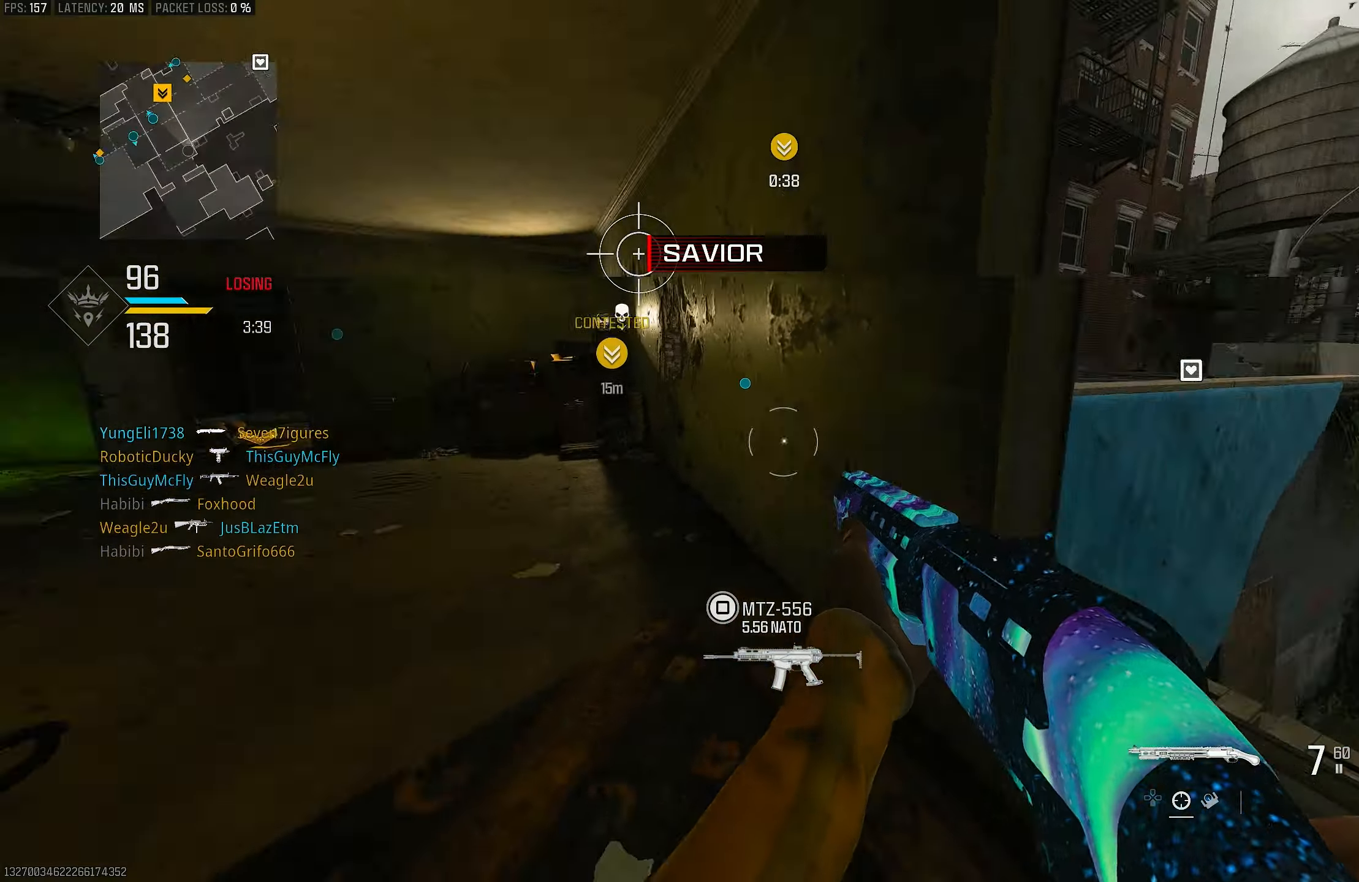
{"buttons": [], "left_stick": "right", "right_stick": "center", "events": [[283, "left_stick", "right"], [283, "right_stick", "center"]]}
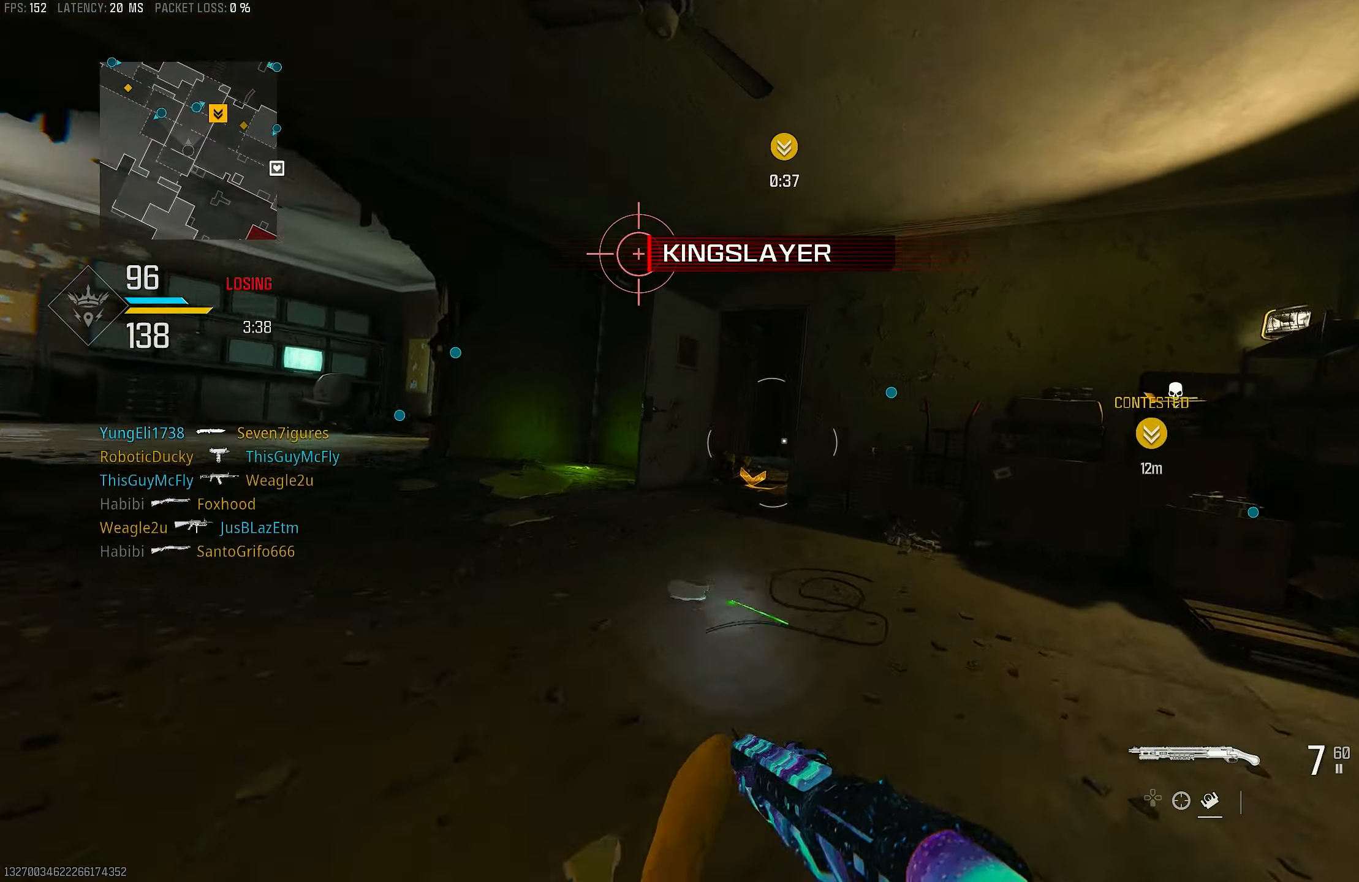
{"buttons": ["R3"], "left_stick": "up", "right_stick": "center", "events": [[17, "right_stick", "left"], [83, "left_stick", "left"], [183, "left_stick", "up-left"], [183, "right_stick", "up-left"], [283, "L3", "down"], [317, "left_stick", "up"], [317, "right_stick", "left"], [383, "L3", "up"], [417, "R3", "down"], [417, "right_stick", "center"]]}
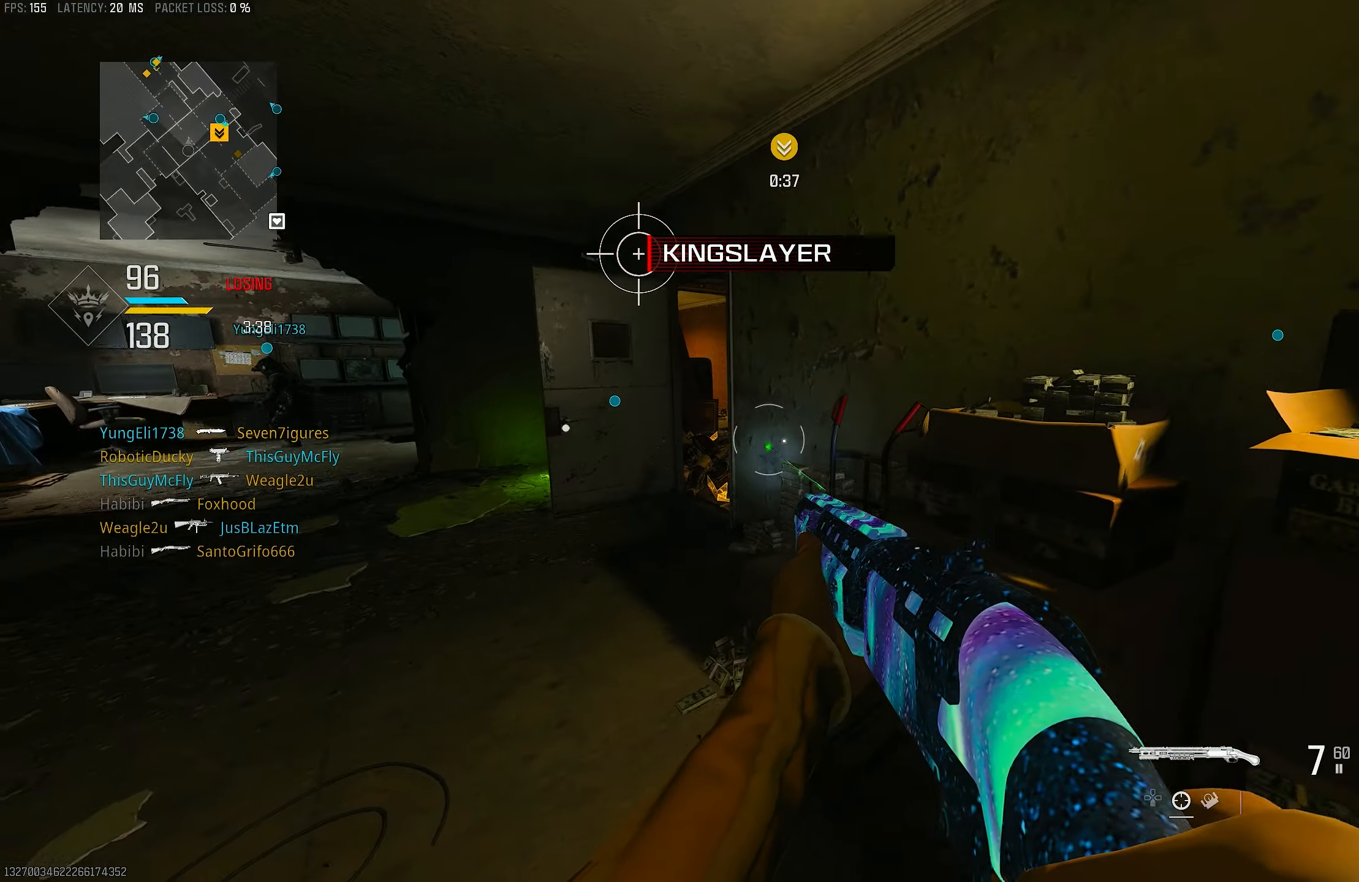
{"buttons": [], "left_stick": "right", "right_stick": "center", "events": [[17, "R3", "up"], [83, "R3", "down"], [83, "left_stick", "up-right"], [150, "CROSS", "down"], [183, "R3", "up"], [183, "left_stick", "right"], [250, "CROSS", "up"], [317, "right_stick", "left"], [483, "right_stick", "center"]]}
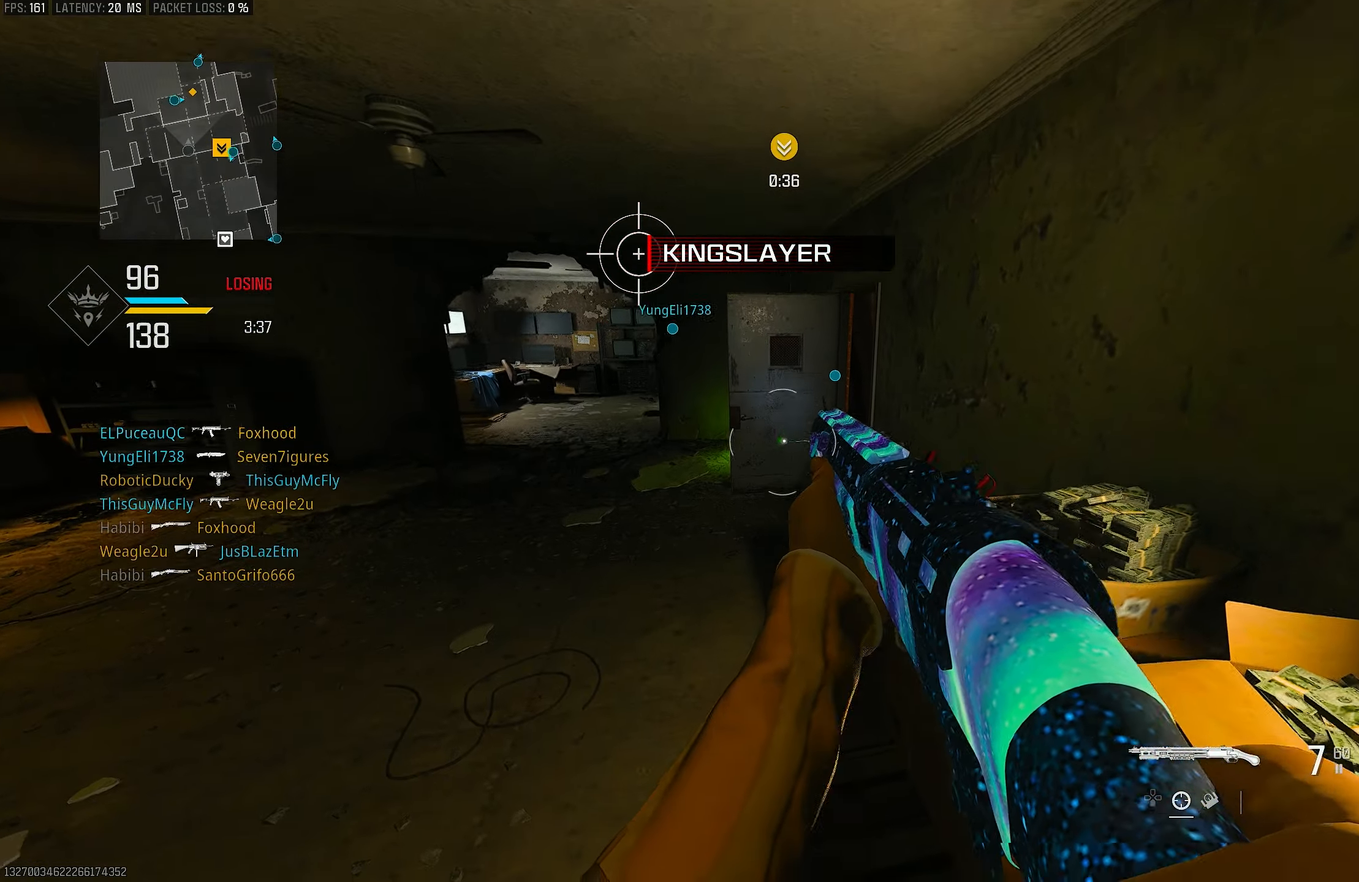
{"buttons": [], "left_stick": "up-right", "right_stick": "center", "events": [[150, "right_stick", "down"], [250, "CROSS", "down"], [283, "right_stick", "left"], [350, "left_stick", "up-right"], [383, "CROSS", "up"], [383, "right_stick", "center"]]}
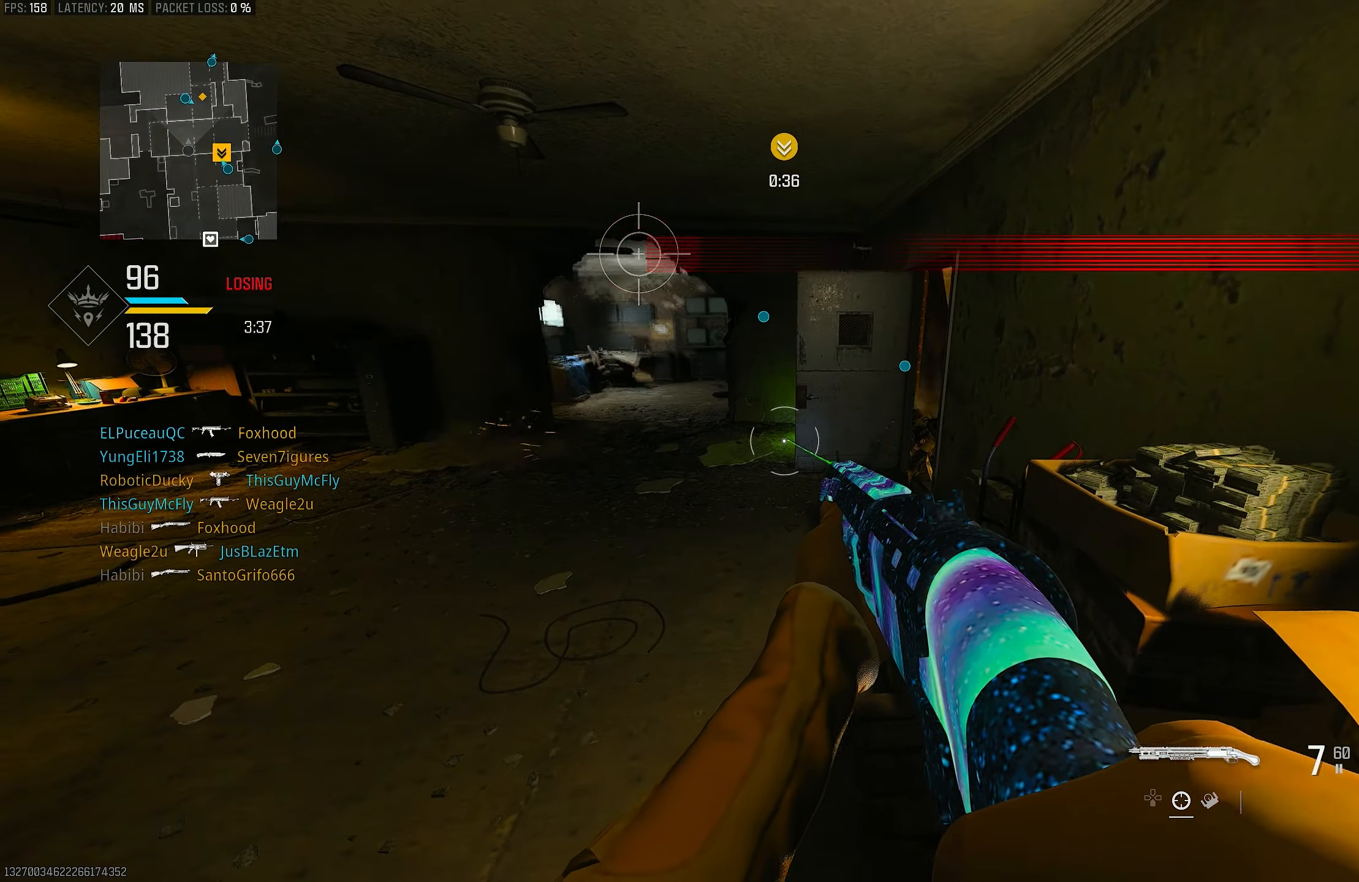
{"buttons": [], "left_stick": "right", "right_stick": "center", "events": [[250, "left_stick", "right"]]}
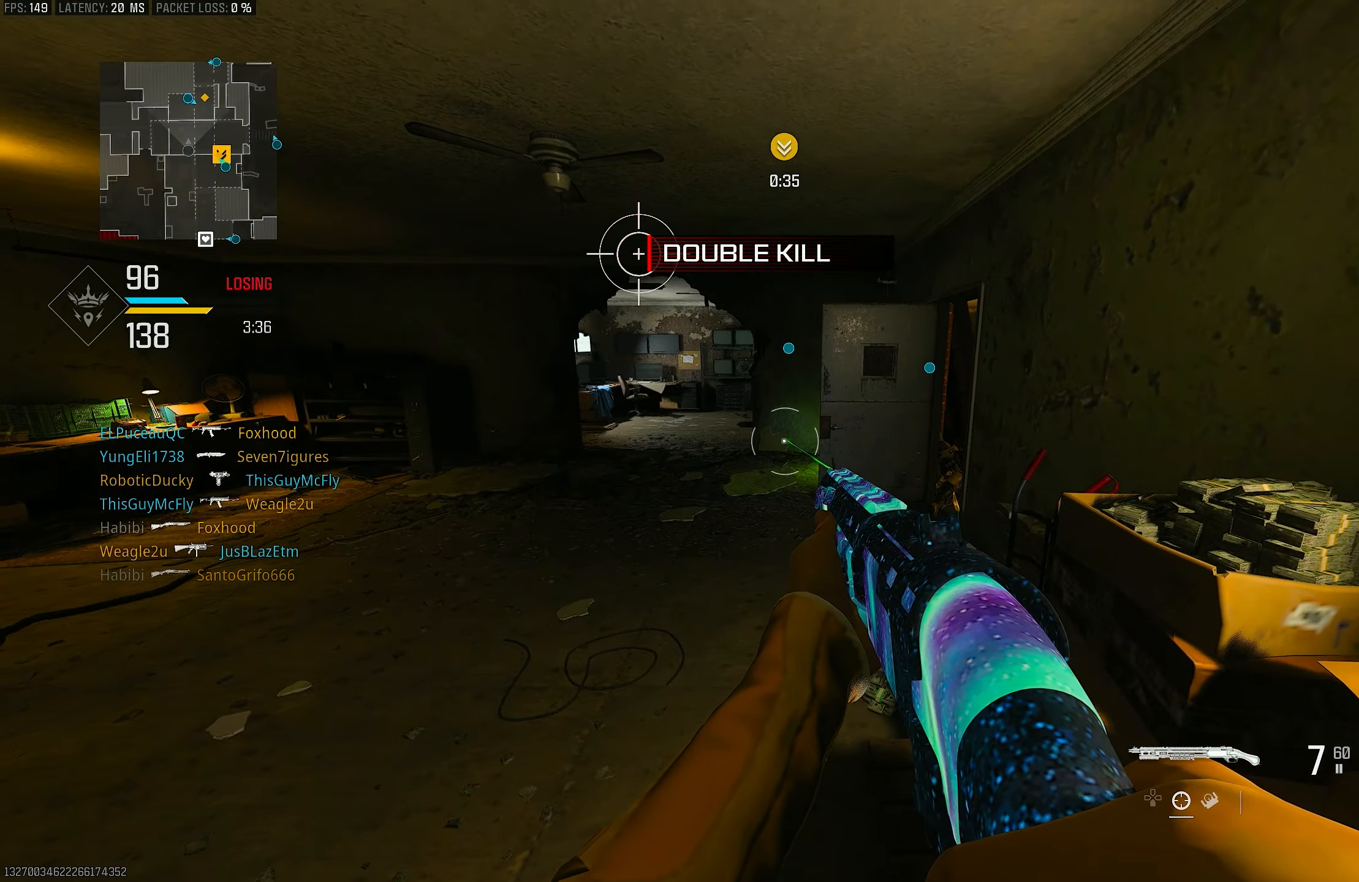
{"buttons": [], "left_stick": "center", "right_stick": "center", "events": [[50, "right_stick", "left"], [117, "right_stick", "center"], [350, "left_stick", "center"]]}
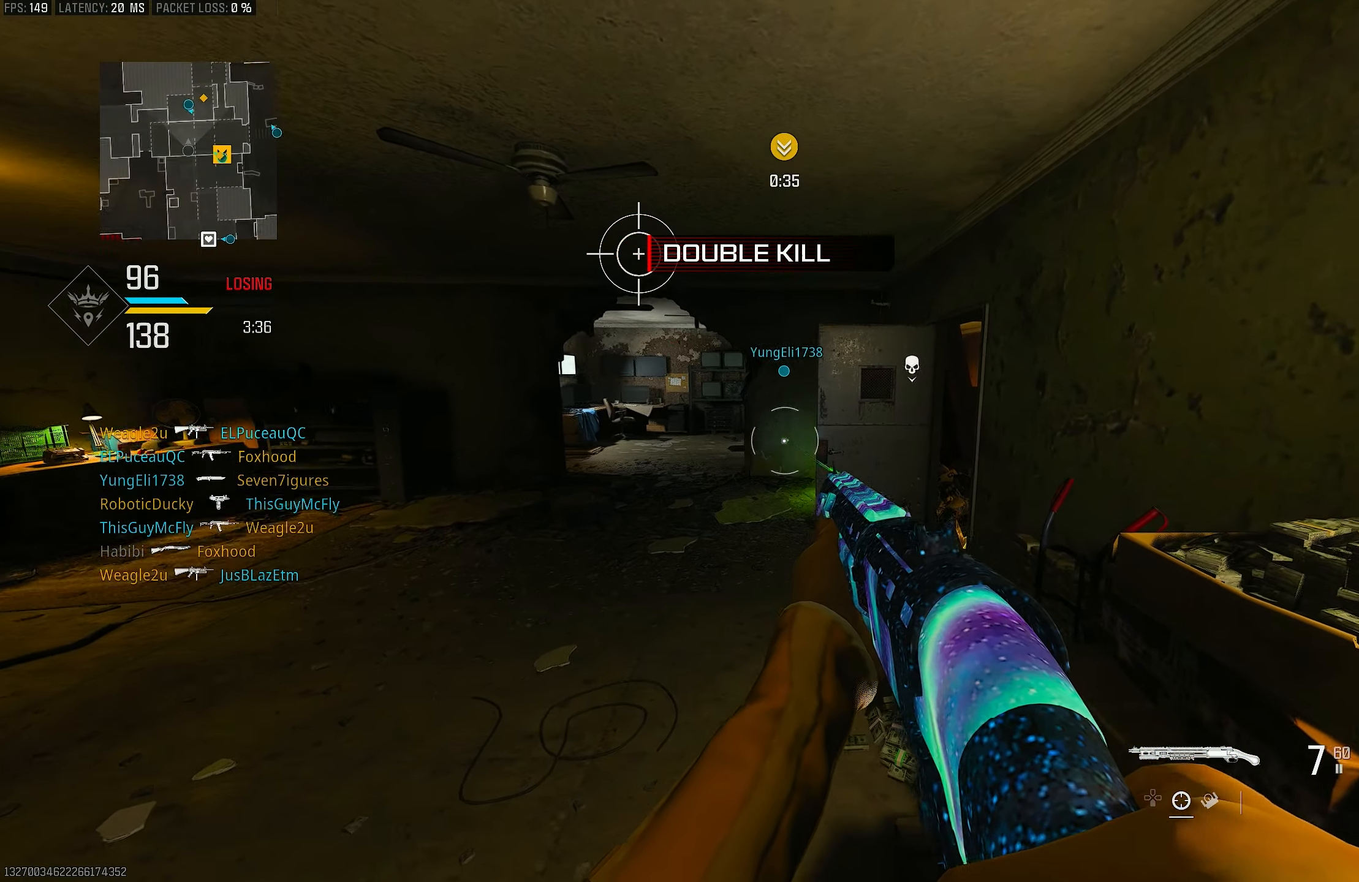
{"buttons": [], "left_stick": "up-left", "right_stick": "center", "events": [[483, "left_stick", "up-left"]]}
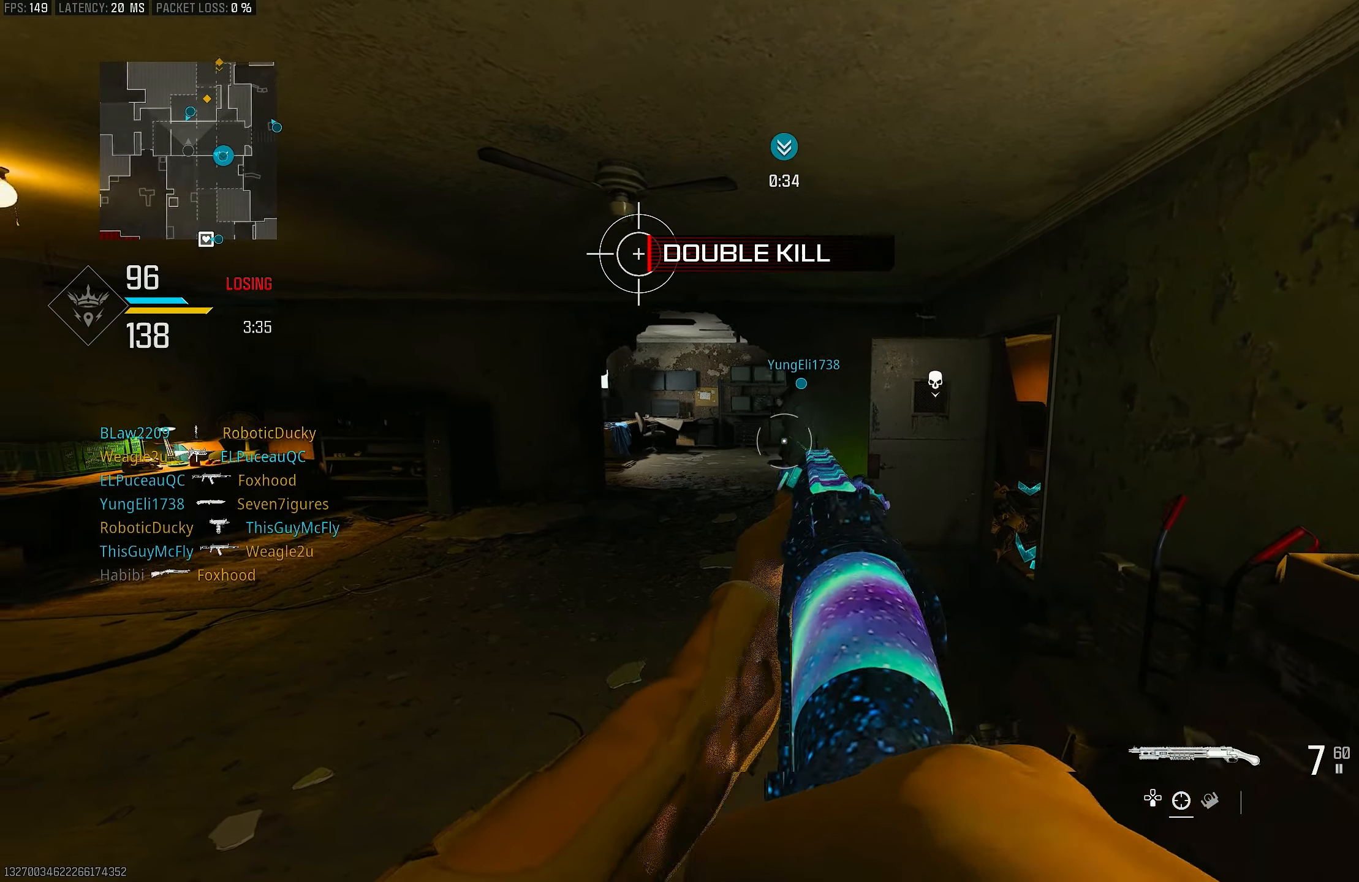
{"buttons": [], "left_stick": "left", "right_stick": "center", "events": [[117, "left_stick", "center"], [317, "left_stick", "left"]]}
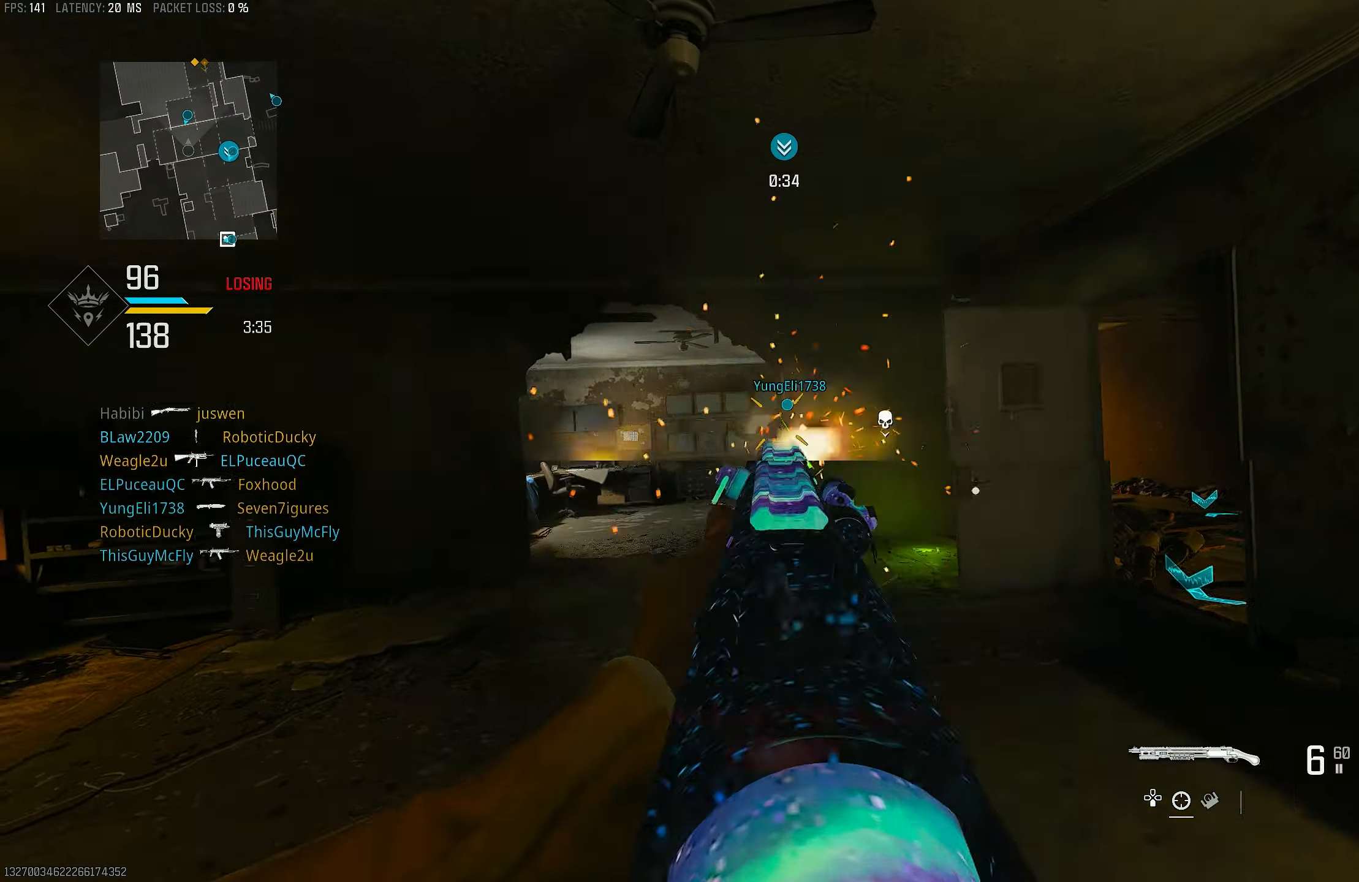
{"buttons": ["L1"], "left_stick": "up-left", "right_stick": "up-right", "events": [[17, "L1", "down"], [317, "left_stick", "up-left"], [350, "right_stick", "up-right"]]}
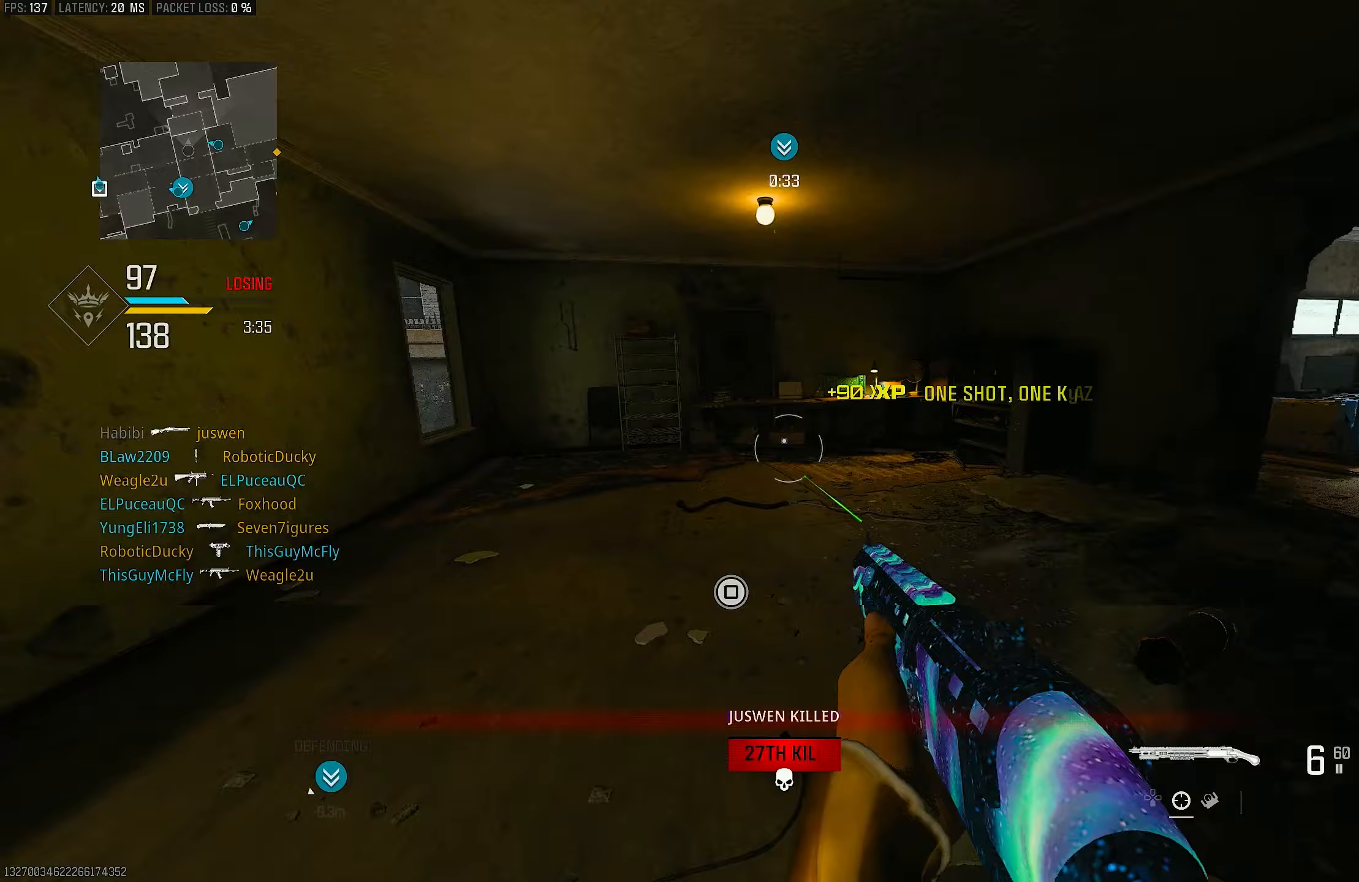
{"buttons": [], "left_stick": "down-right", "right_stick": "left", "events": [[150, "R1", "down"], [150, "left_stick", "up"], [250, "L1", "up"], [250, "right_stick", "down"], [283, "R1", "up"], [283, "left_stick", "up-right"], [317, "L3", "down"], [383, "L3", "up"], [450, "left_stick", "down-right"], [450, "right_stick", "left"]]}
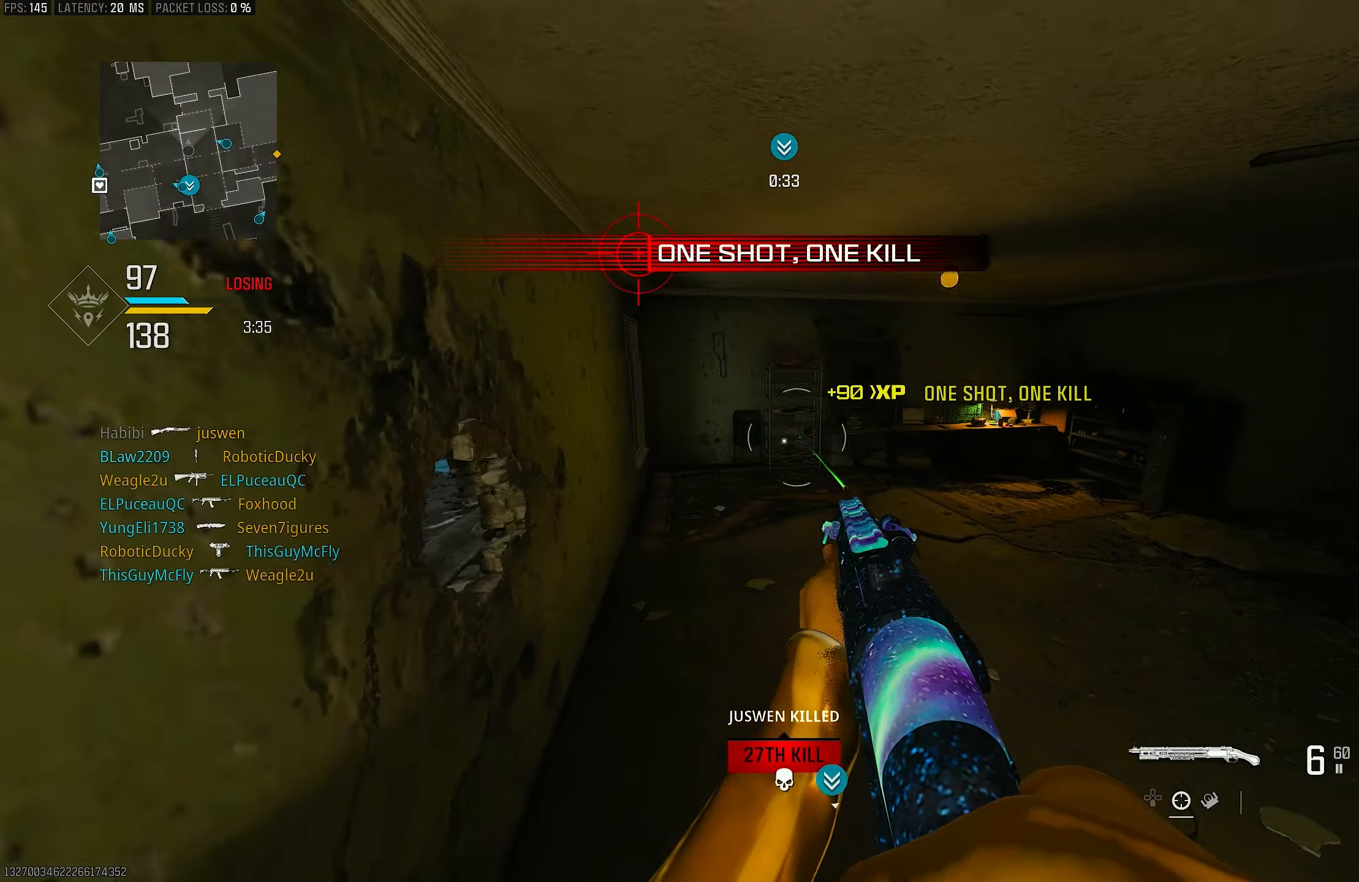
{"buttons": ["CROSS"], "left_stick": "left", "right_stick": "center", "events": [[117, "left_stick", "down-left"], [183, "left_stick", "left"], [317, "right_stick", "center"], [483, "CROSS", "down"]]}
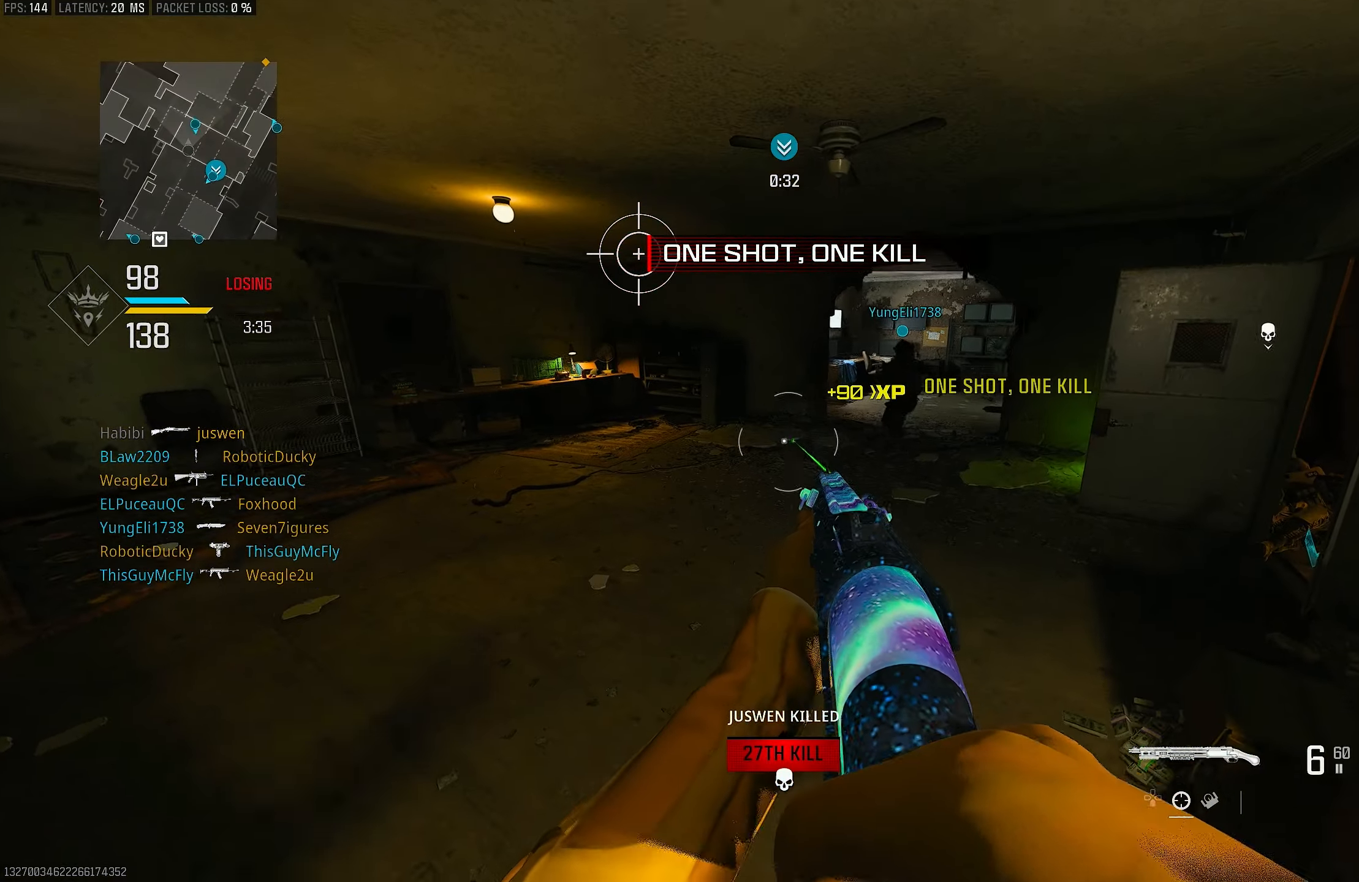
{"buttons": [], "left_stick": "down-right", "right_stick": "center", "events": [[17, "right_stick", "right"], [50, "left_stick", "down-left"], [83, "CROSS", "up"], [117, "right_stick", "center"], [250, "left_stick", "down"], [250, "right_stick", "right"], [417, "left_stick", "down-right"], [483, "right_stick", "center"]]}
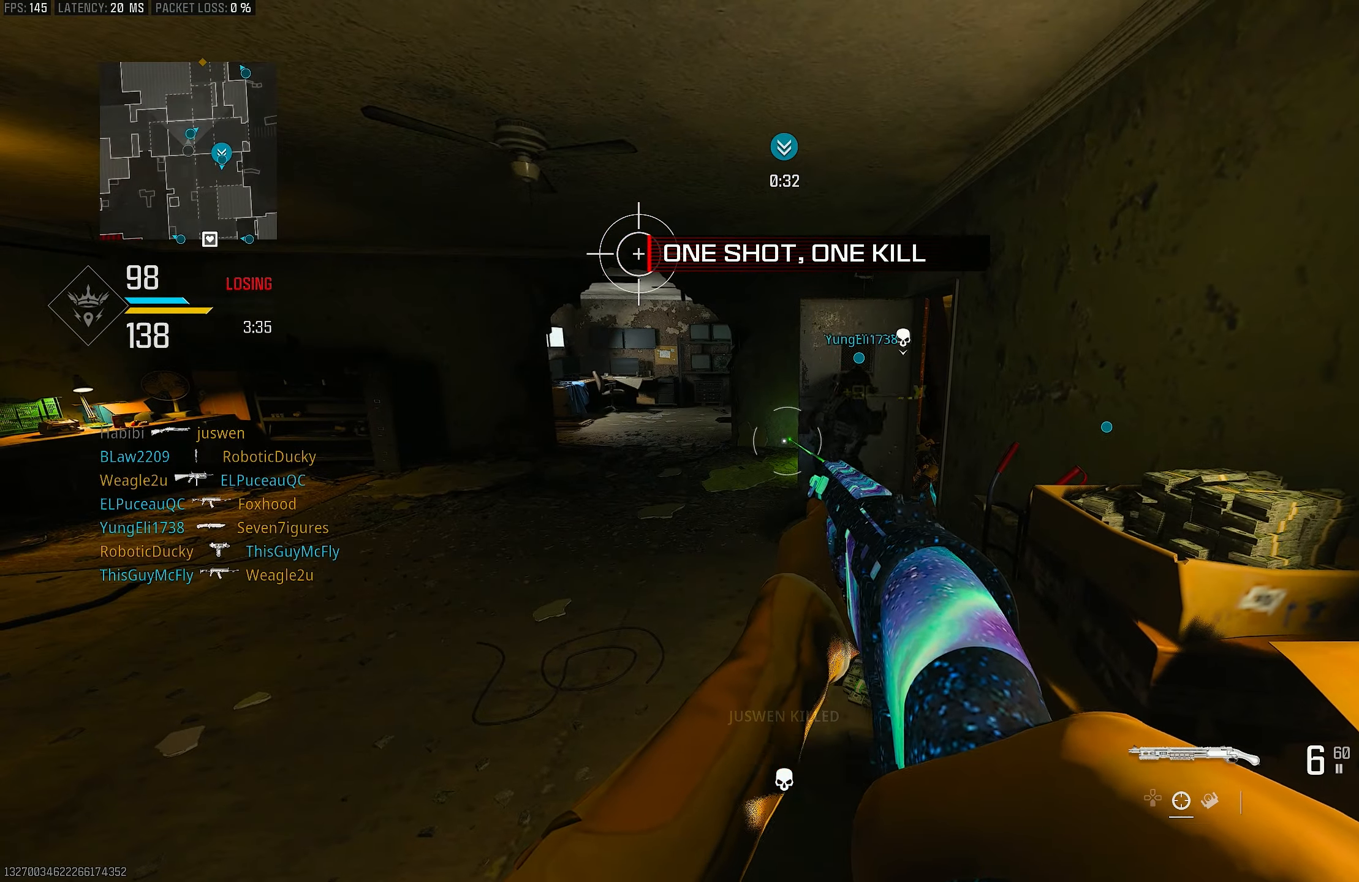
{"buttons": [], "left_stick": "down-right", "right_stick": "center", "events": [[317, "right_stick", "right"], [483, "right_stick", "center"]]}
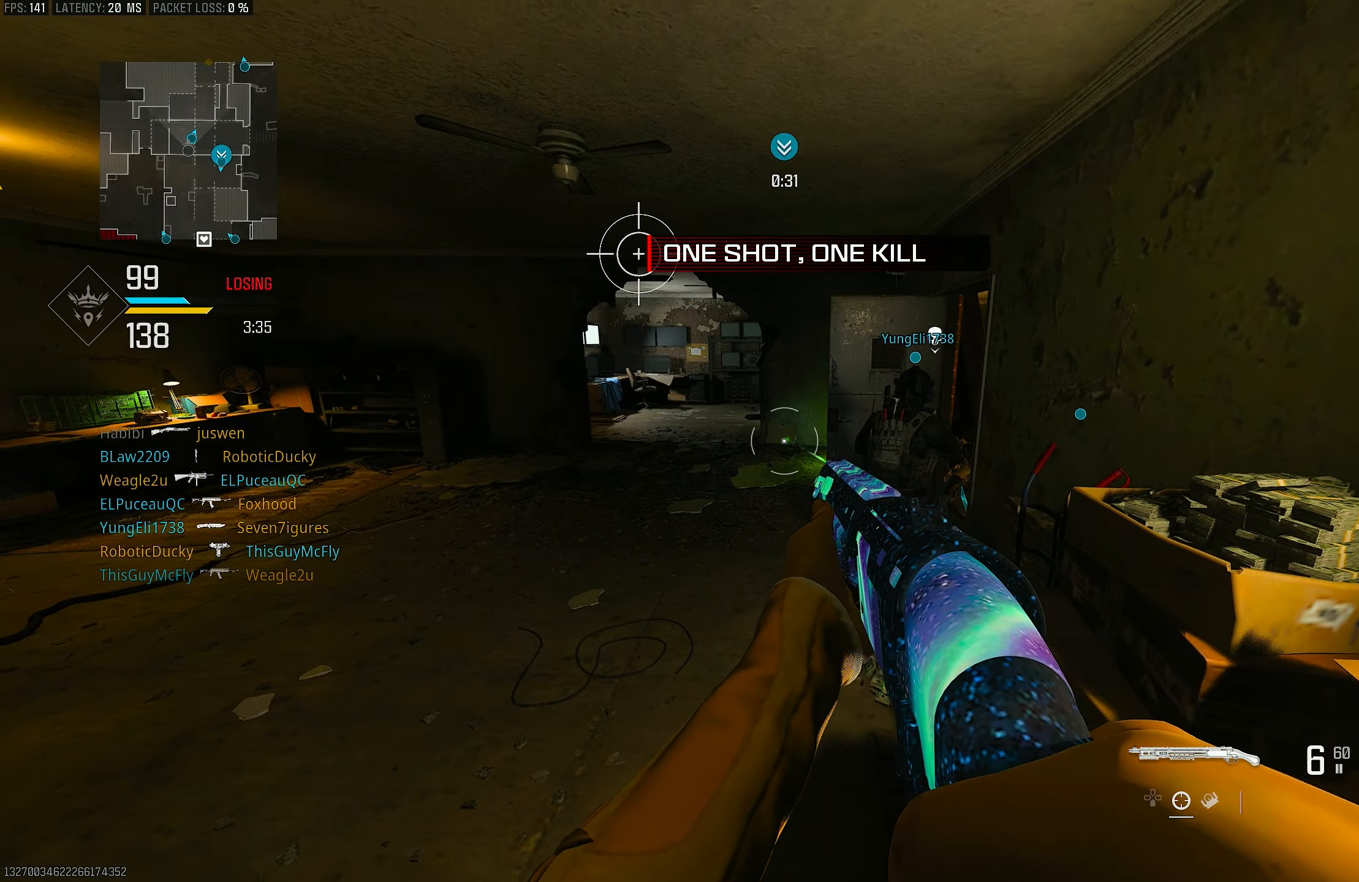
{"buttons": [], "left_stick": "center", "right_stick": "center", "events": [[17, "left_stick", "center"]]}
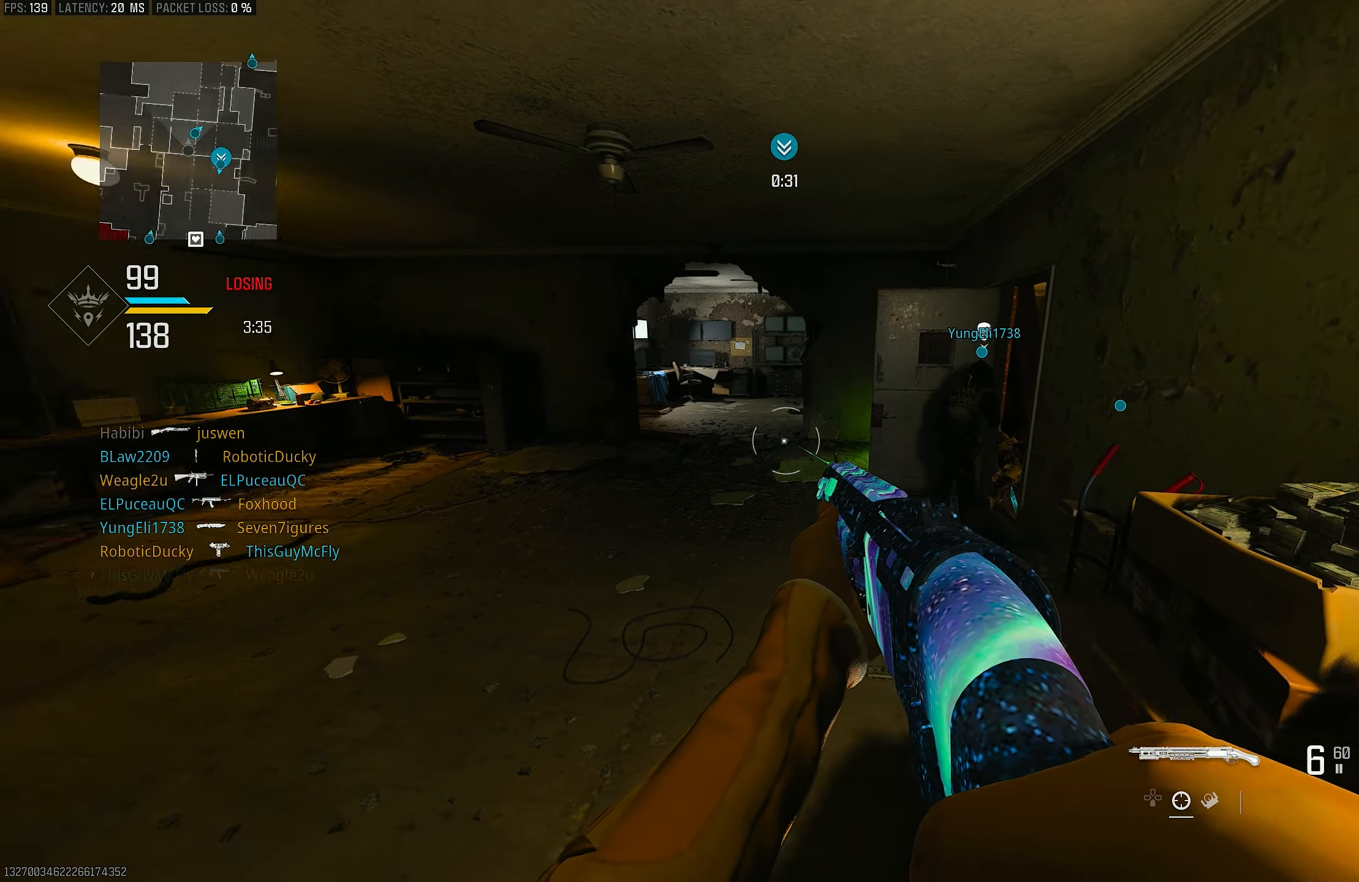
{"buttons": [], "left_stick": "center", "right_stick": "center", "events": [[117, "left_stick", "right"], [250, "left_stick", "center"]]}
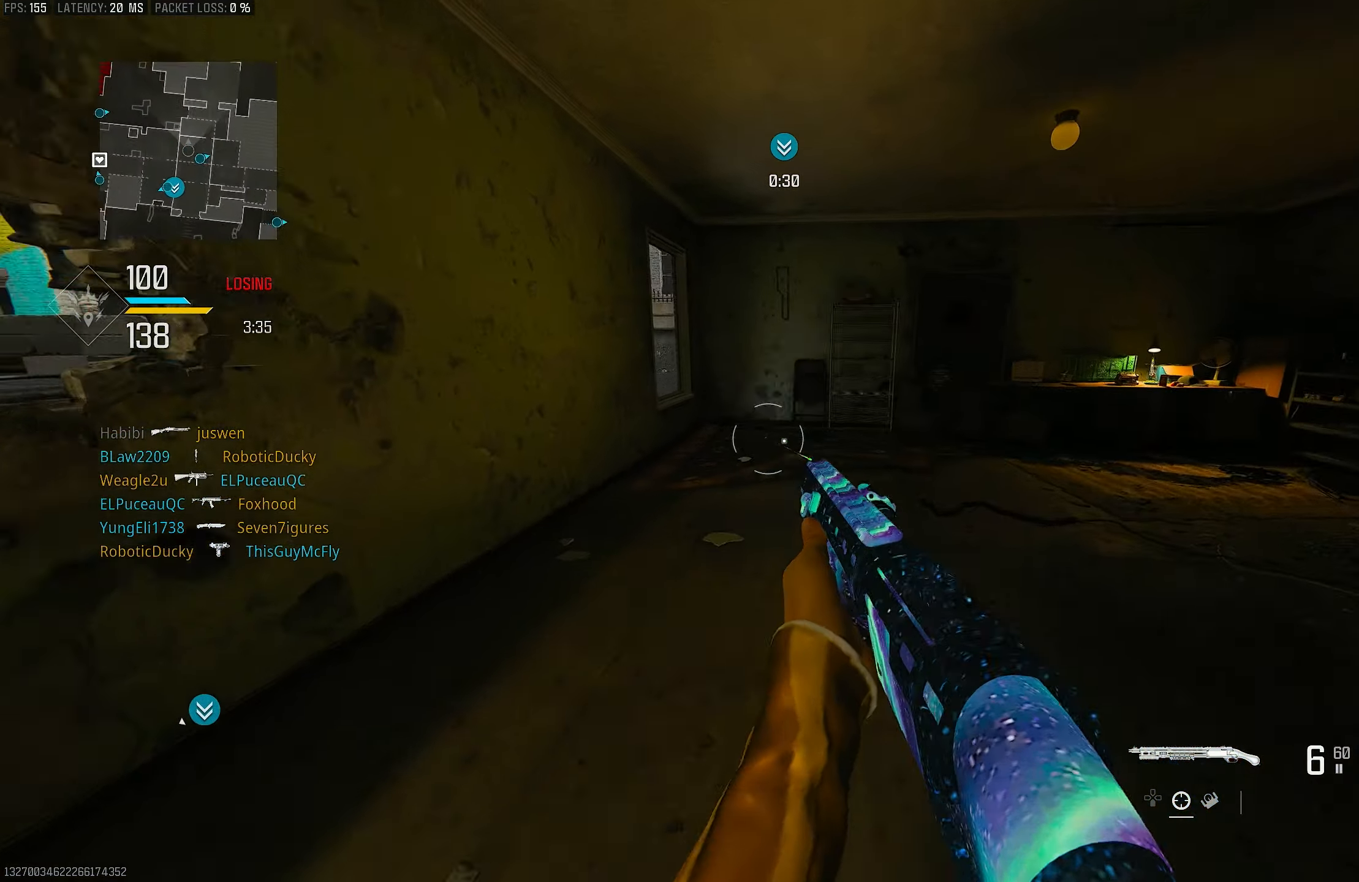
{"buttons": [], "left_stick": "up-right", "right_stick": "center", "events": [[183, "right_stick", "left"], [250, "left_stick", "up-right"], [483, "right_stick", "center"]]}
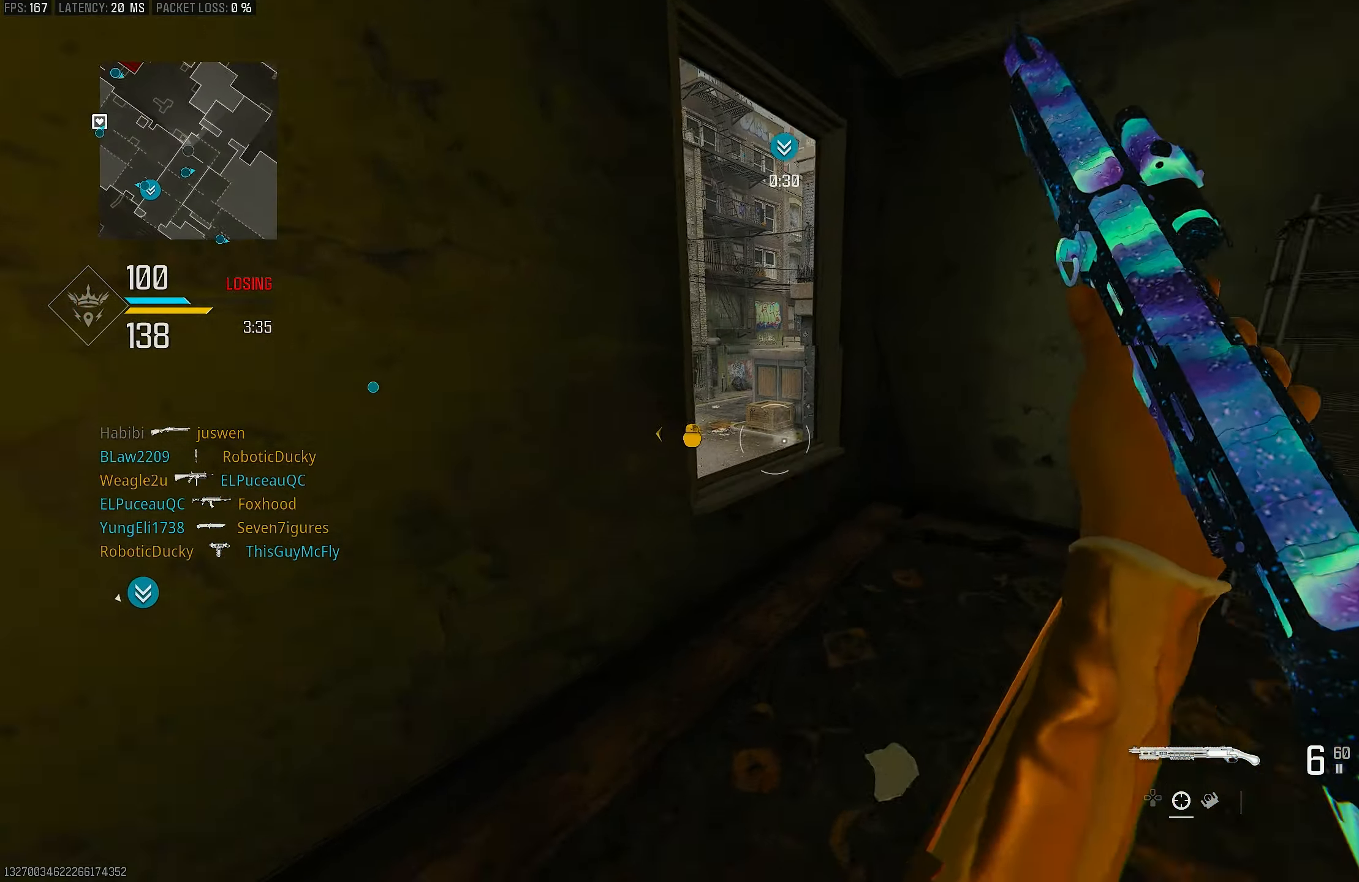
{"buttons": [], "left_stick": "up", "right_stick": "center", "events": [[150, "right_stick", "left"], [217, "left_stick", "up"], [383, "right_stick", "center"]]}
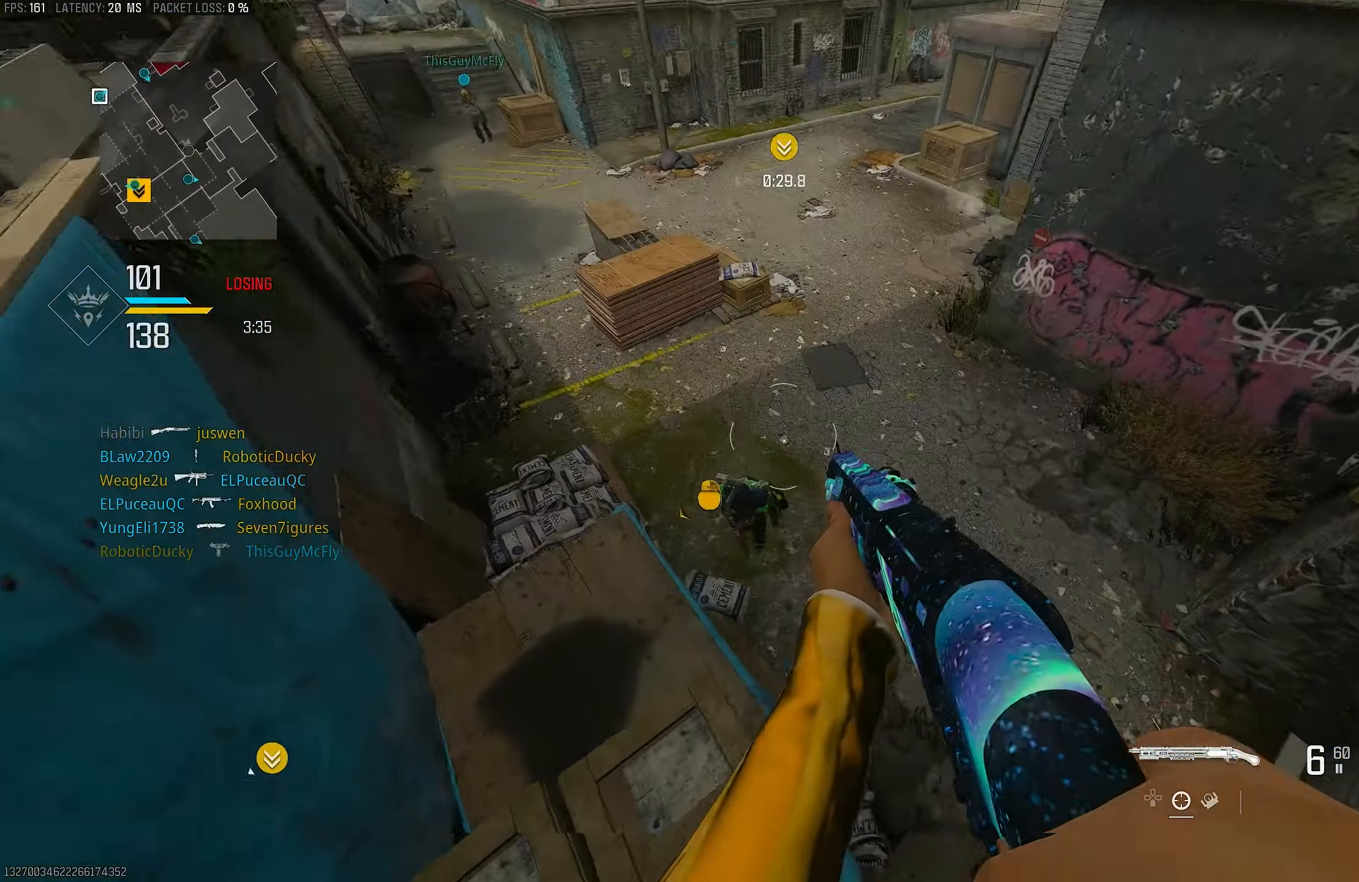
{"buttons": [], "left_stick": "left", "right_stick": "down-left", "events": [[183, "right_stick", "down-left"], [350, "left_stick", "up-left"], [383, "CROSS", "down"], [450, "left_stick", "left"], [483, "CROSS", "up"]]}
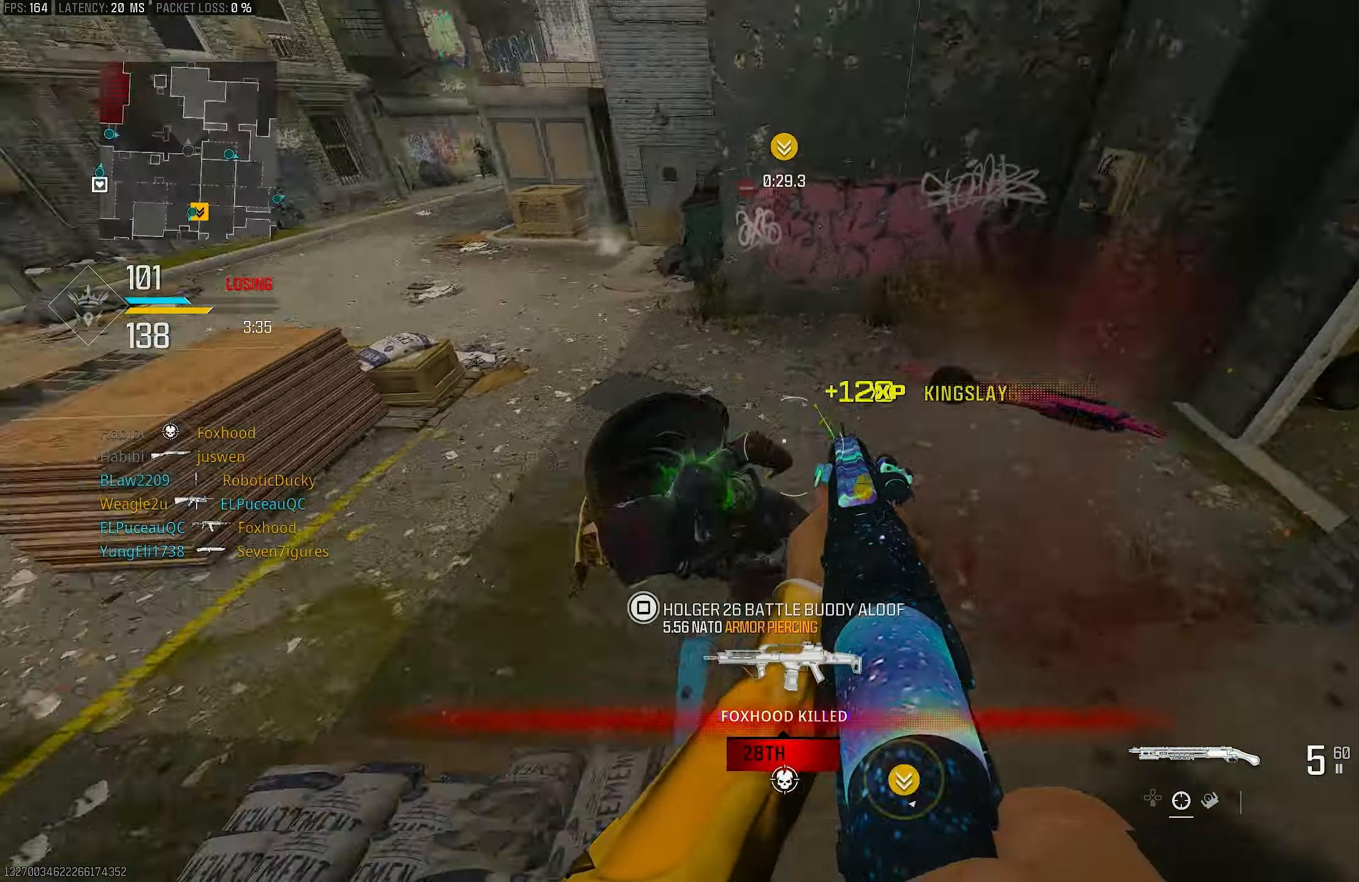
{"buttons": ["R1"], "left_stick": "down-right", "right_stick": "center", "events": [[17, "right_stick", "center"], [83, "right_stick", "down-right"], [150, "left_stick", "down-left"], [183, "right_stick", "down"], [350, "R1", "down"], [450, "right_stick", "center"], [500, "left_stick", "down-right"]]}